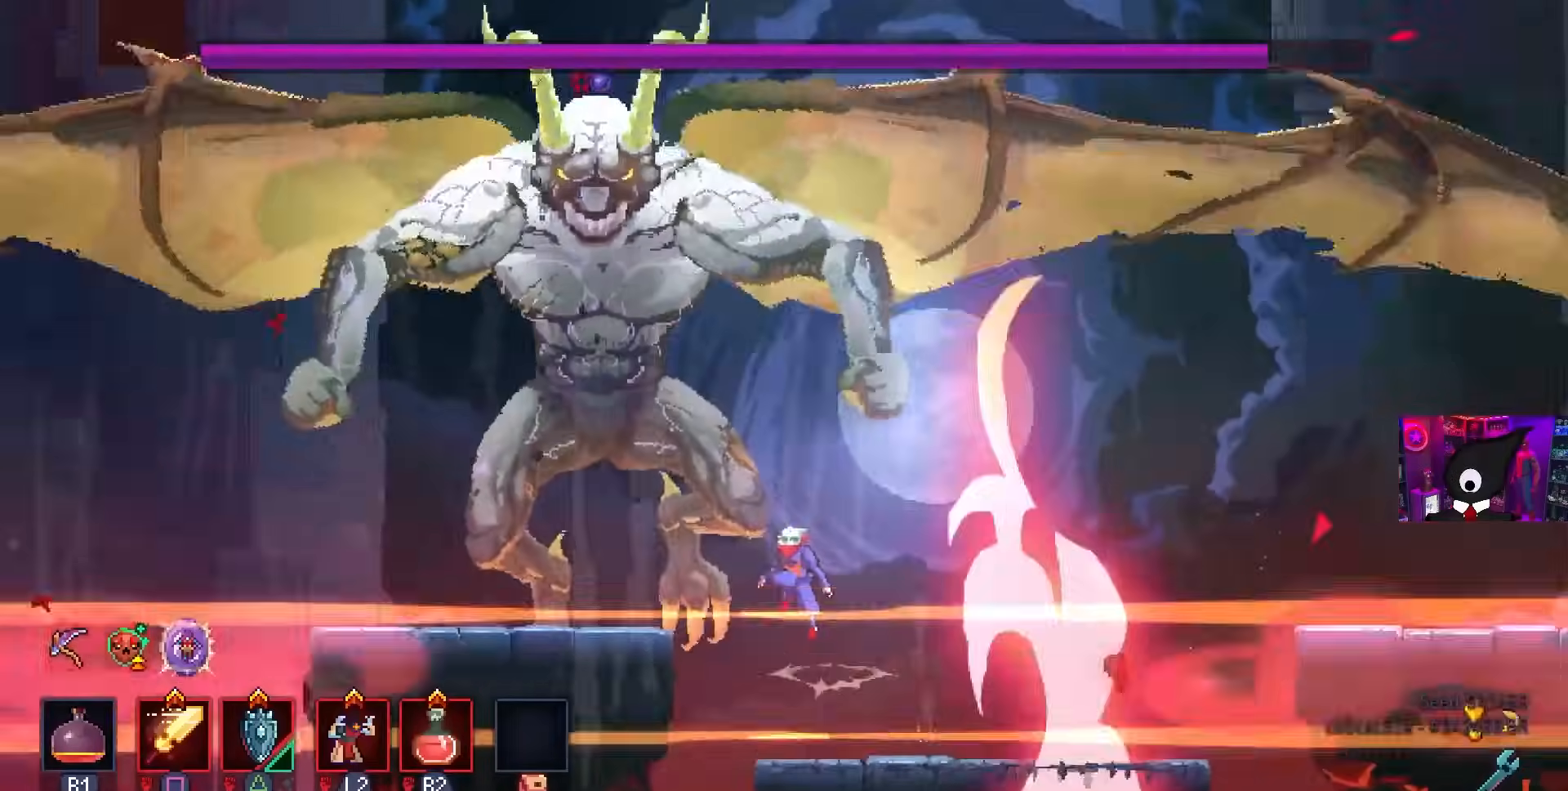
Gameplay with a controller (PlayStation layout); each line is a JSON object with the inputs held at the frame after it. "events" lists button and stick changes between this image and that frame as [ms after this image, input, new state], when the widget could be followed in between.
{"buttons": ["CIRCLE", "DPAD_LEFT"], "left_stick": "center", "right_stick": "center", "events": [[50, "CROSS", "up"], [383, "CIRCLE", "down"]]}
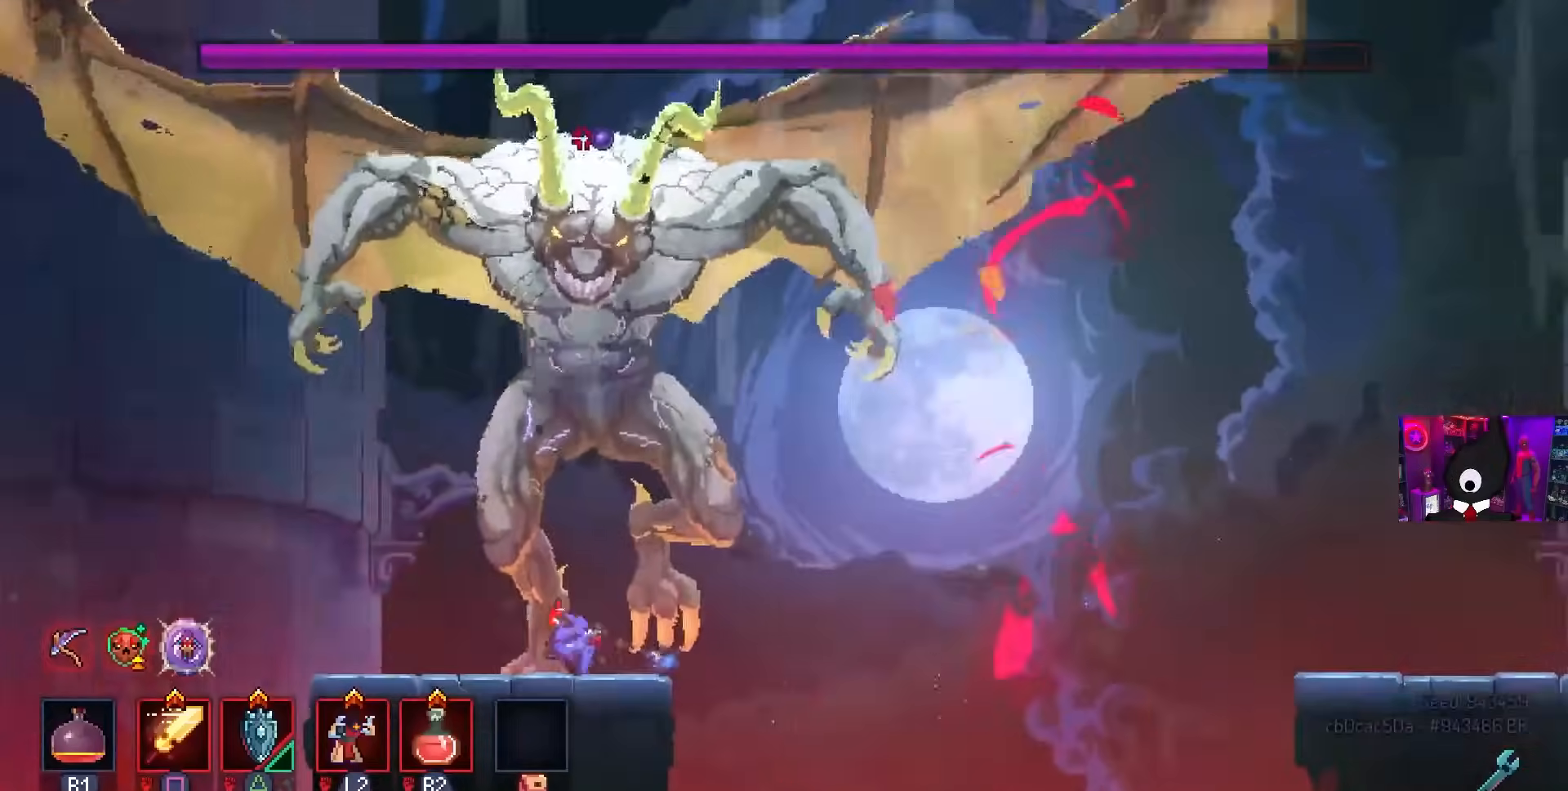
{"buttons": ["DPAD_RIGHT"], "left_stick": "center", "right_stick": "center", "events": [[17, "CIRCLE", "up"], [33, "DPAD_LEFT", "up"], [150, "DPAD_RIGHT", "down"], [250, "R2", "down"], [383, "R2", "up"]]}
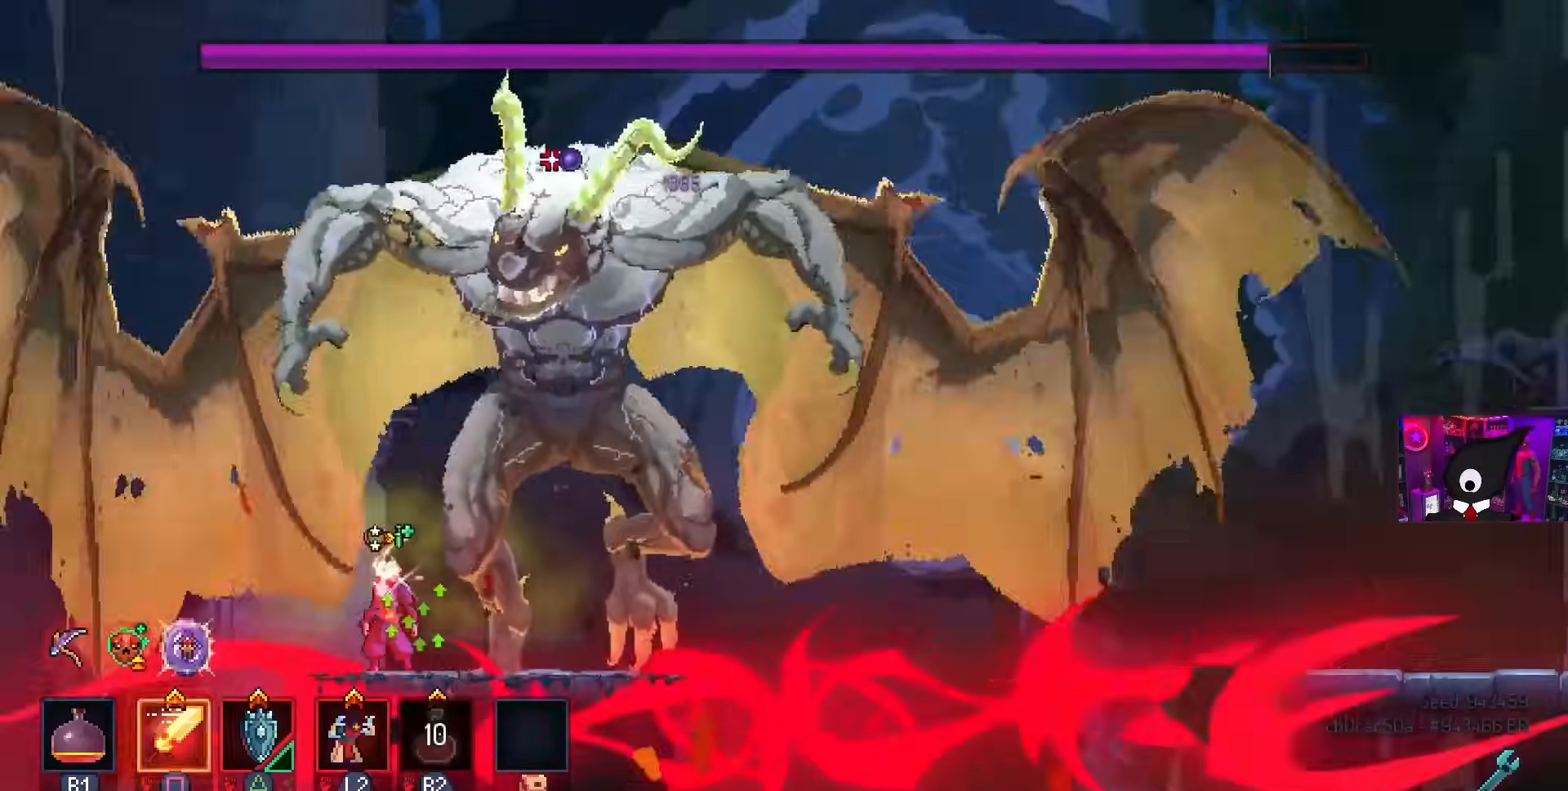
{"buttons": ["SQUARE", "DPAD_RIGHT"], "left_stick": "center", "right_stick": "center", "events": [[17, "SQUARE", "down"]]}
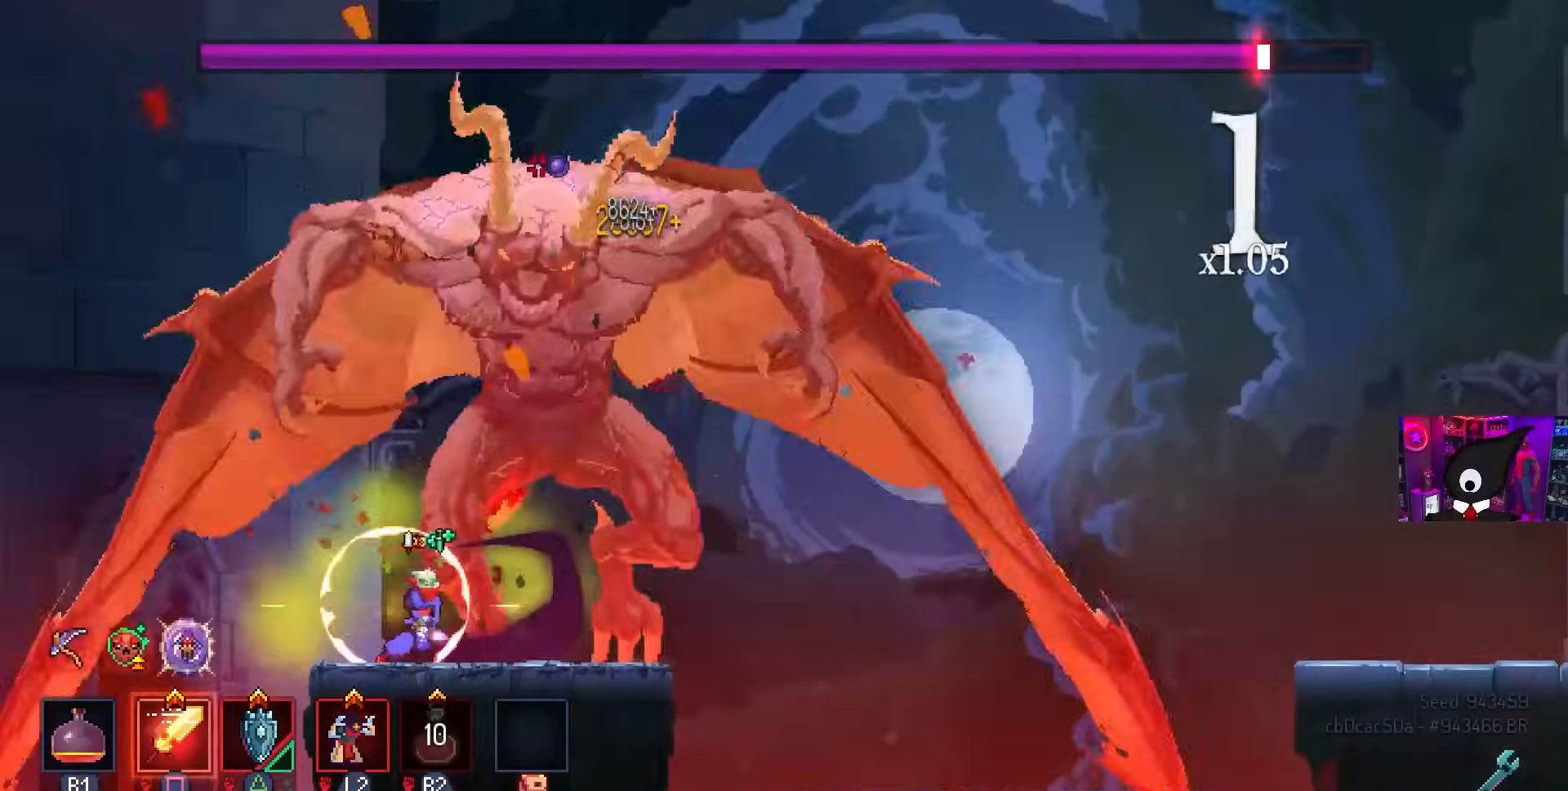
{"buttons": ["SQUARE", "DPAD_RIGHT"], "left_stick": "center", "right_stick": "center", "events": []}
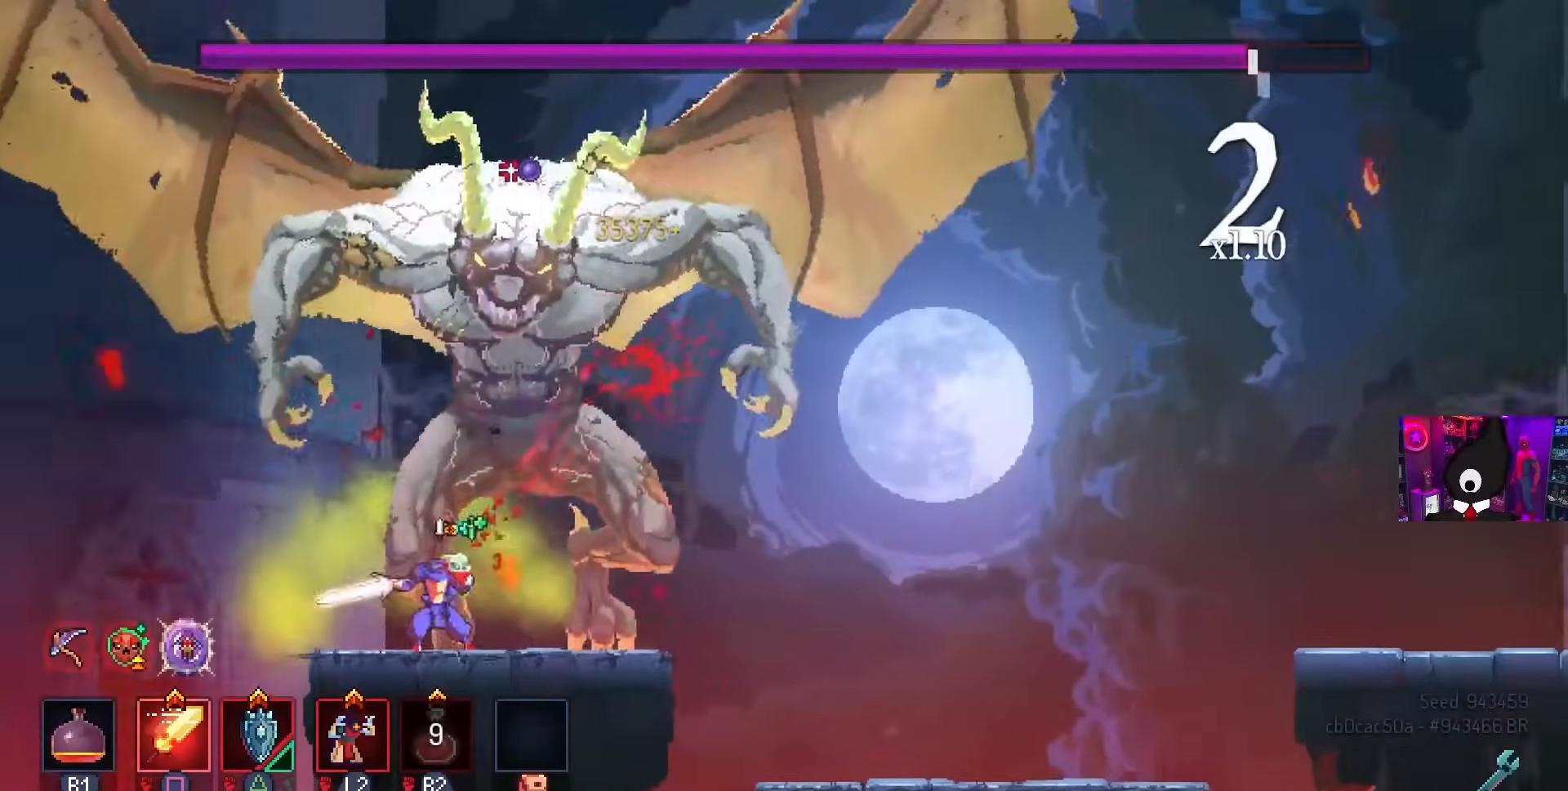
{"buttons": ["SQUARE"], "left_stick": "center", "right_stick": "center", "events": [[367, "DPAD_RIGHT", "up"]]}
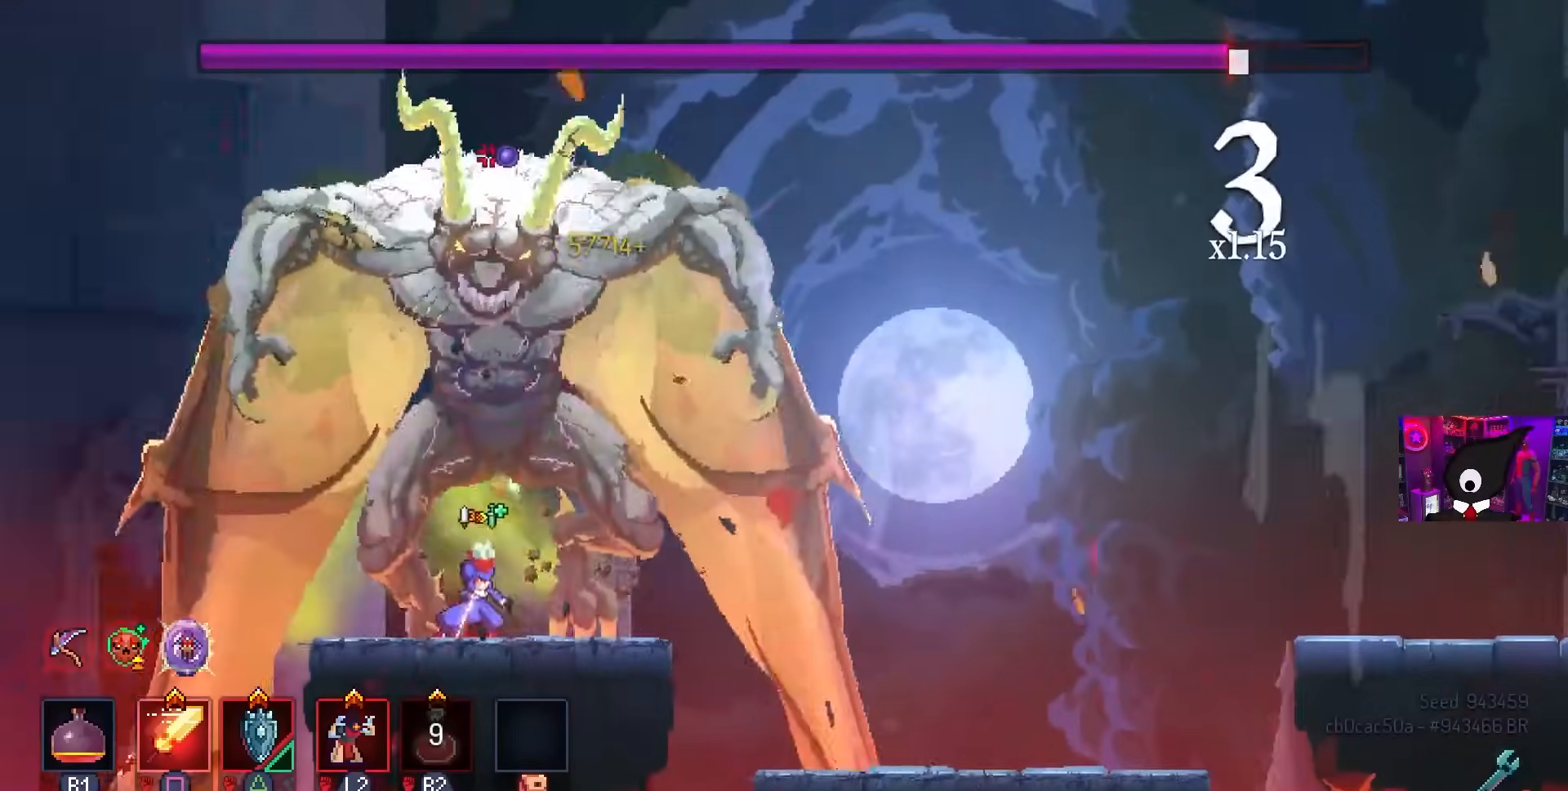
{"buttons": ["SQUARE"], "left_stick": "center", "right_stick": "center", "events": []}
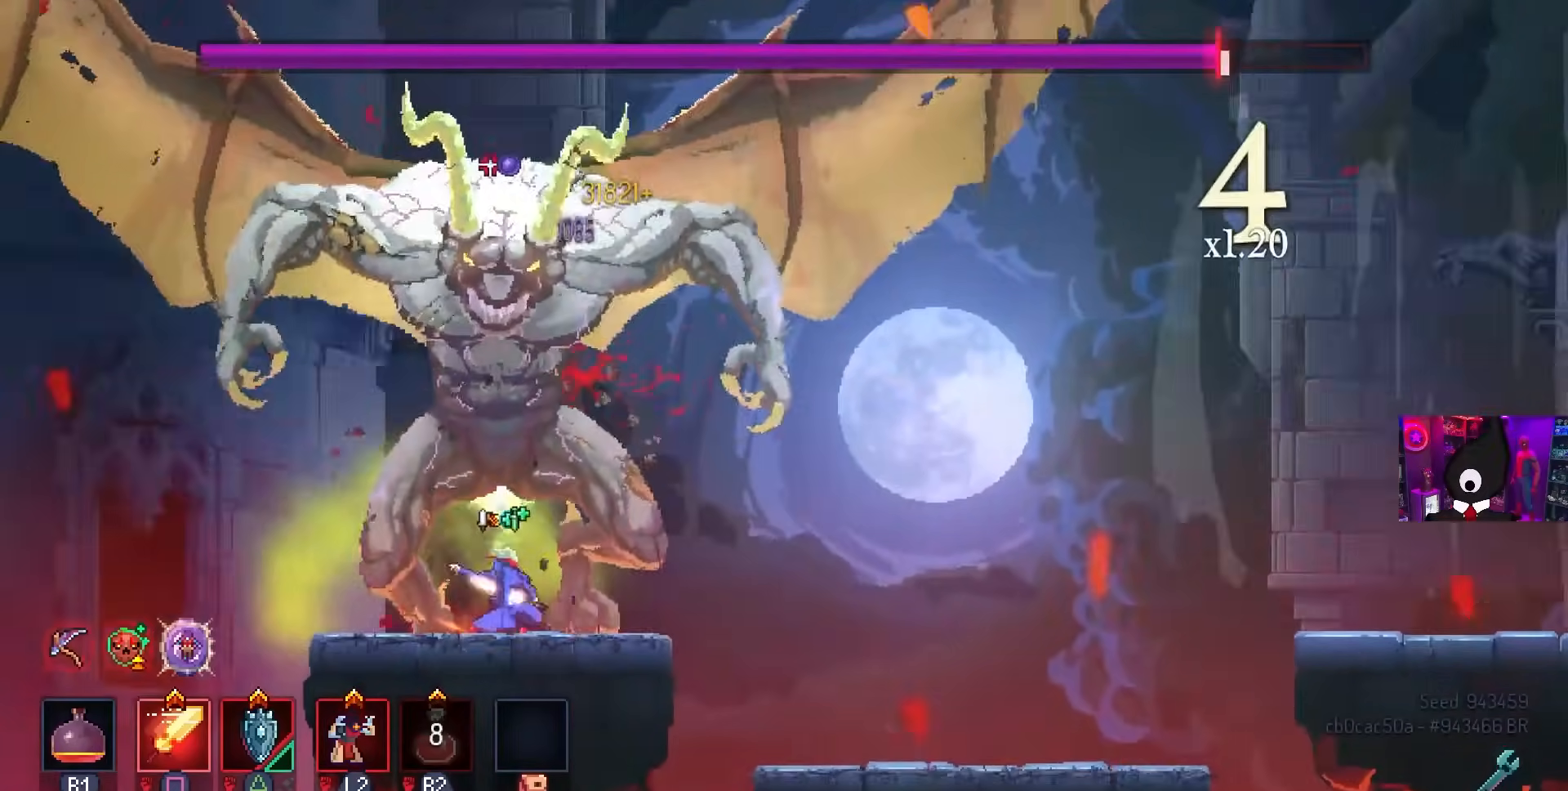
{"buttons": ["SQUARE"], "left_stick": "center", "right_stick": "center", "events": []}
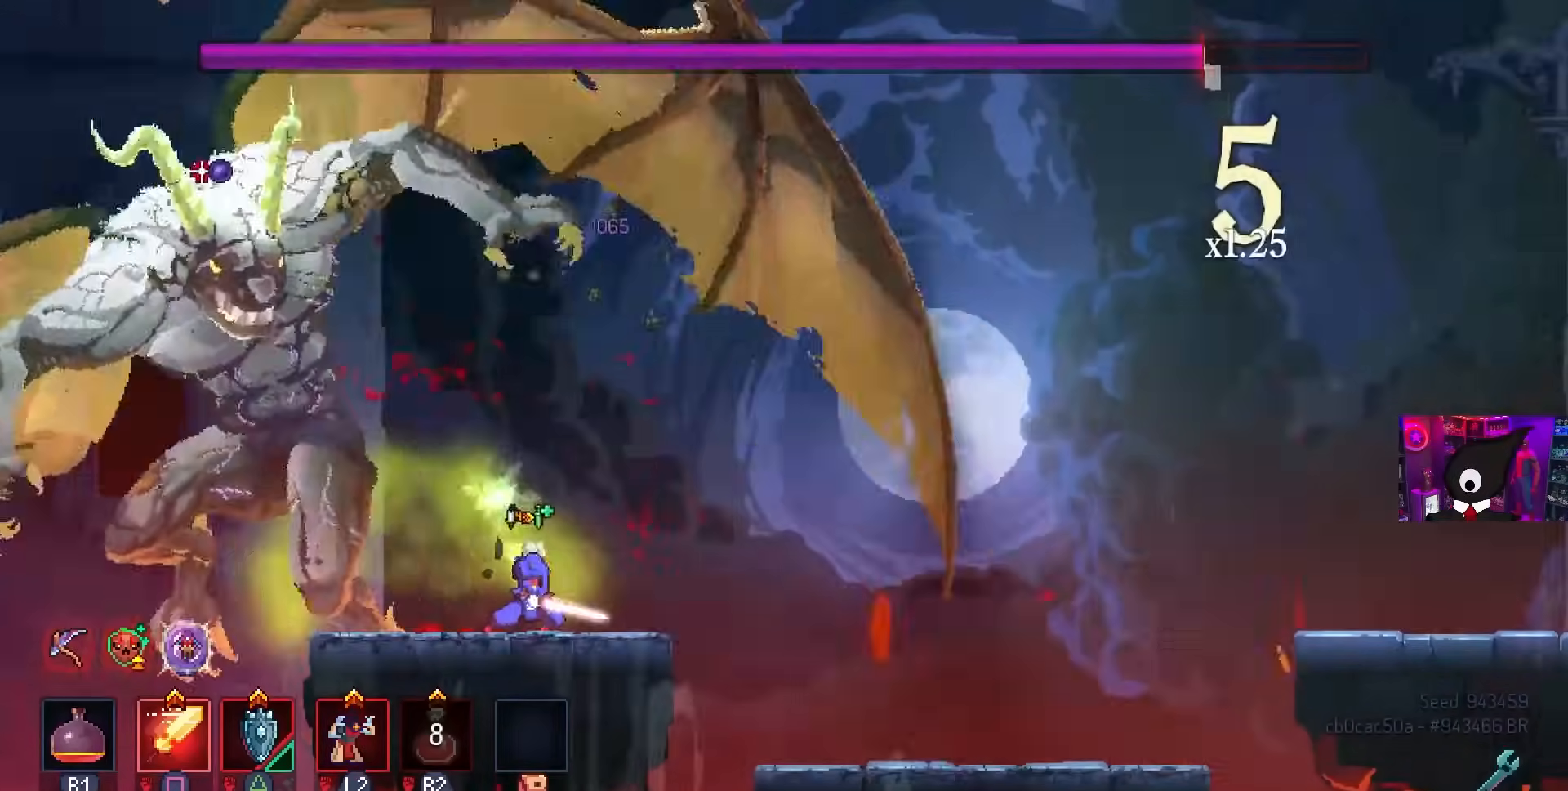
{"buttons": ["CROSS", "DPAD_RIGHT"], "left_stick": "center", "right_stick": "center", "events": [[217, "SQUARE", "up"], [283, "DPAD_RIGHT", "down"], [450, "CROSS", "down"]]}
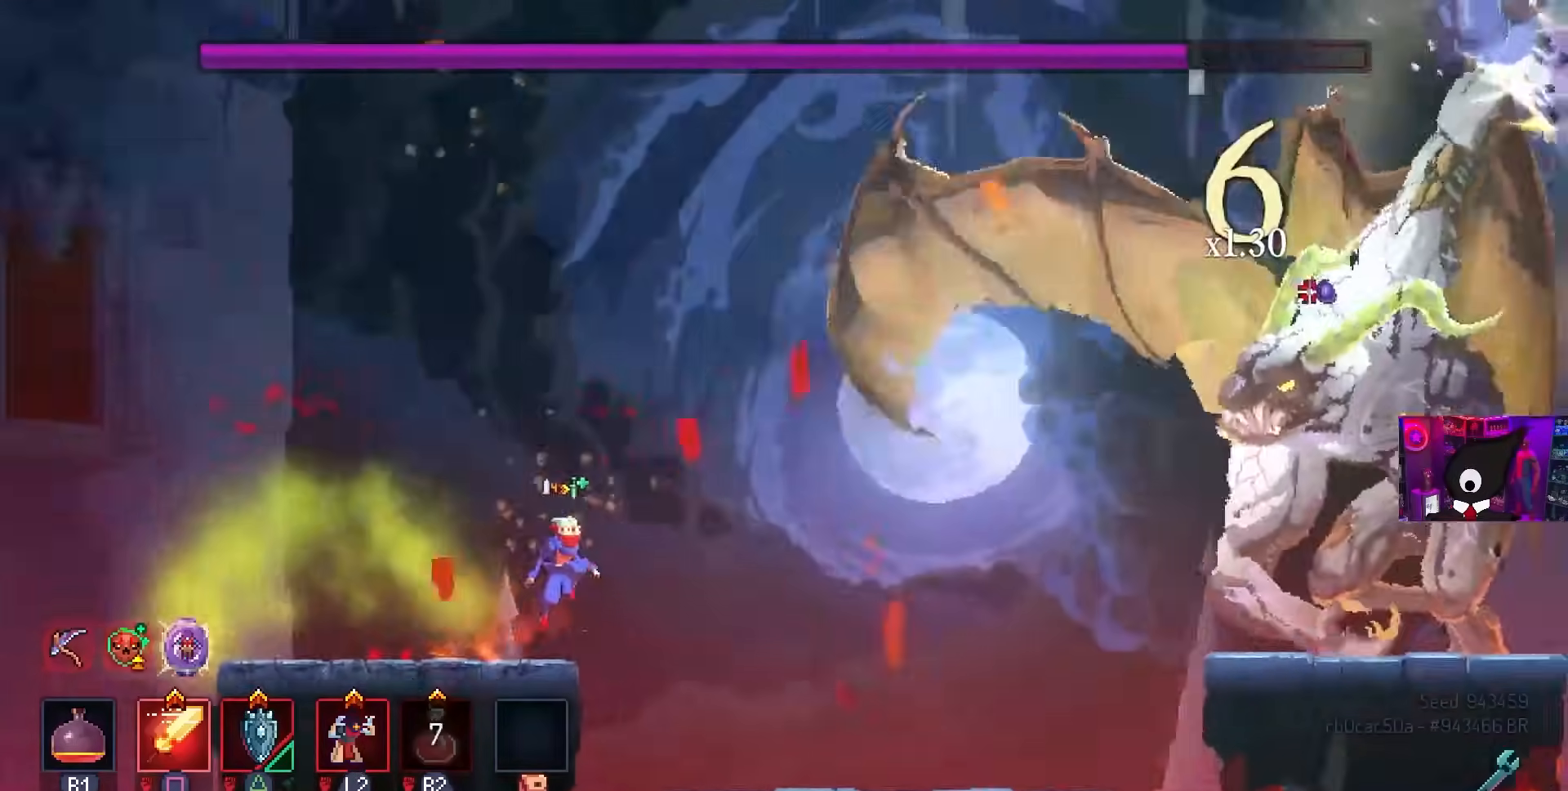
{"buttons": ["DPAD_RIGHT"], "left_stick": "center", "right_stick": "center", "events": [[17, "CROSS", "up"]]}
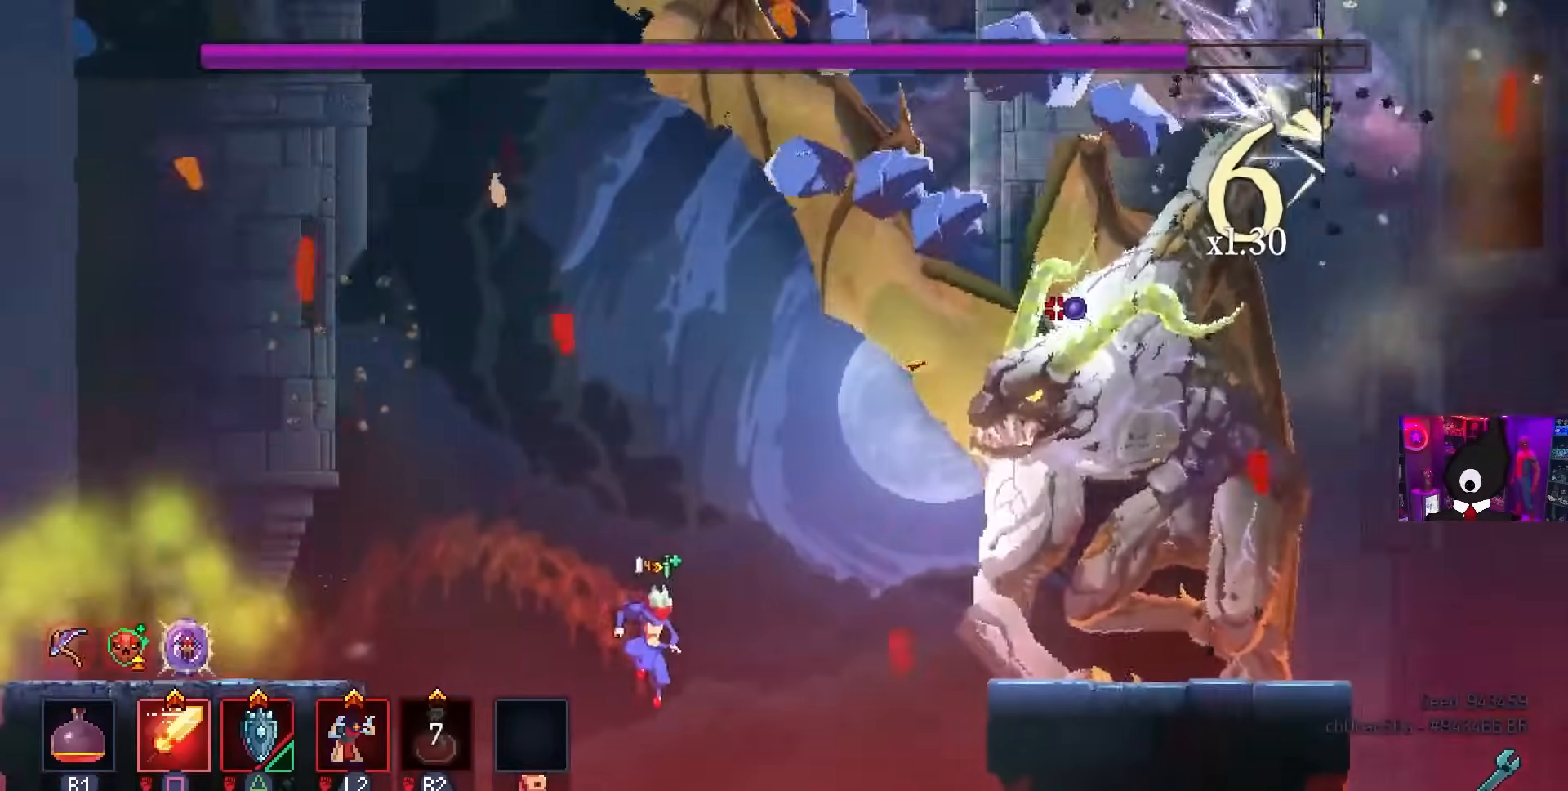
{"buttons": ["CROSS", "CIRCLE", "DPAD_RIGHT"], "left_stick": "center", "right_stick": "center", "events": [[300, "CROSS", "down"], [367, "CROSS", "up"], [417, "CROSS", "down"], [500, "CIRCLE", "down"]]}
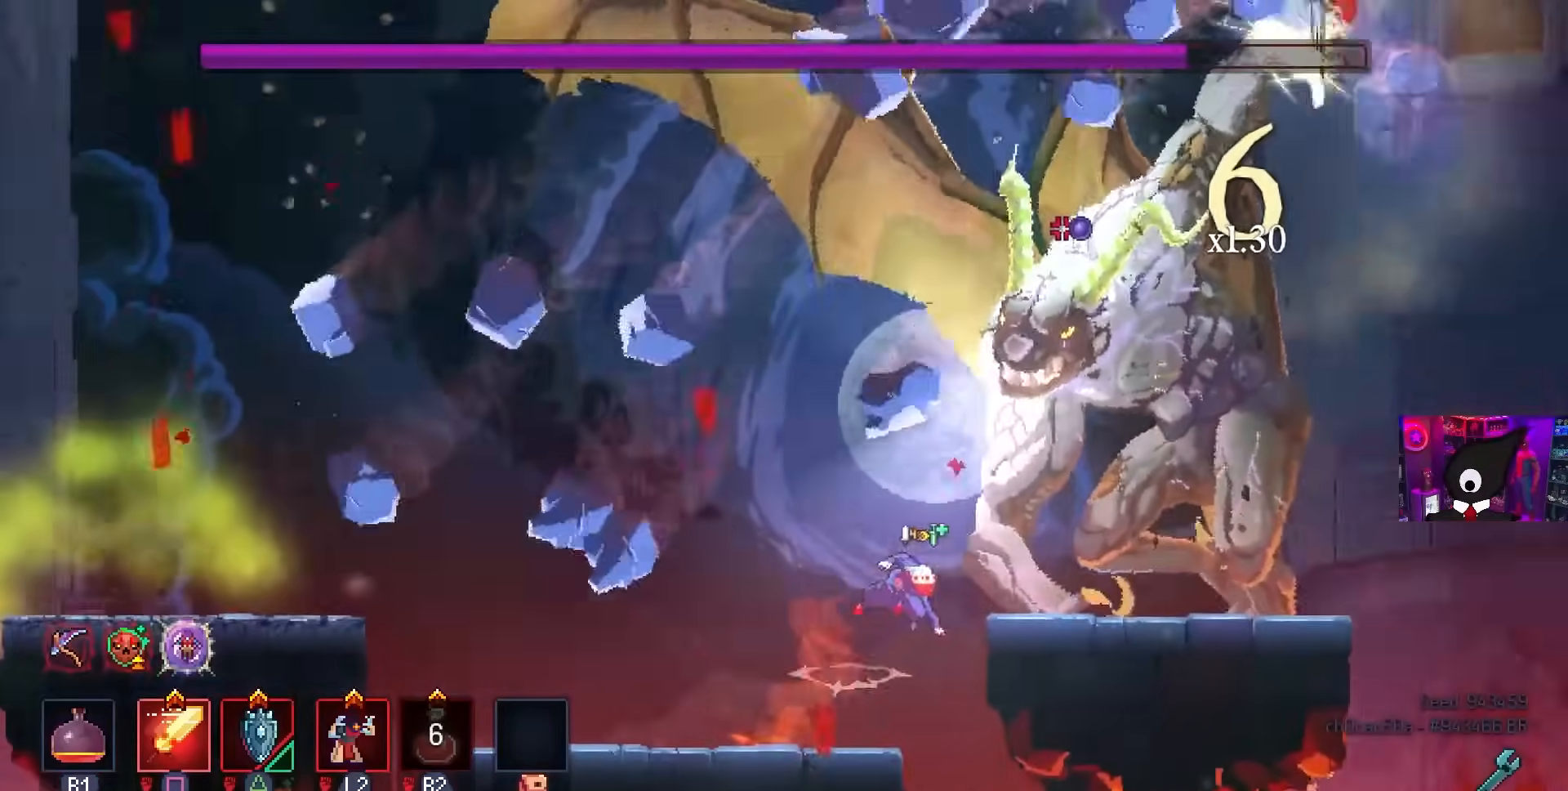
{"buttons": ["SQUARE"], "left_stick": "center", "right_stick": "center", "events": [[33, "CROSS", "up"], [100, "CIRCLE", "up"], [267, "SQUARE", "down"], [317, "DPAD_RIGHT", "up"]]}
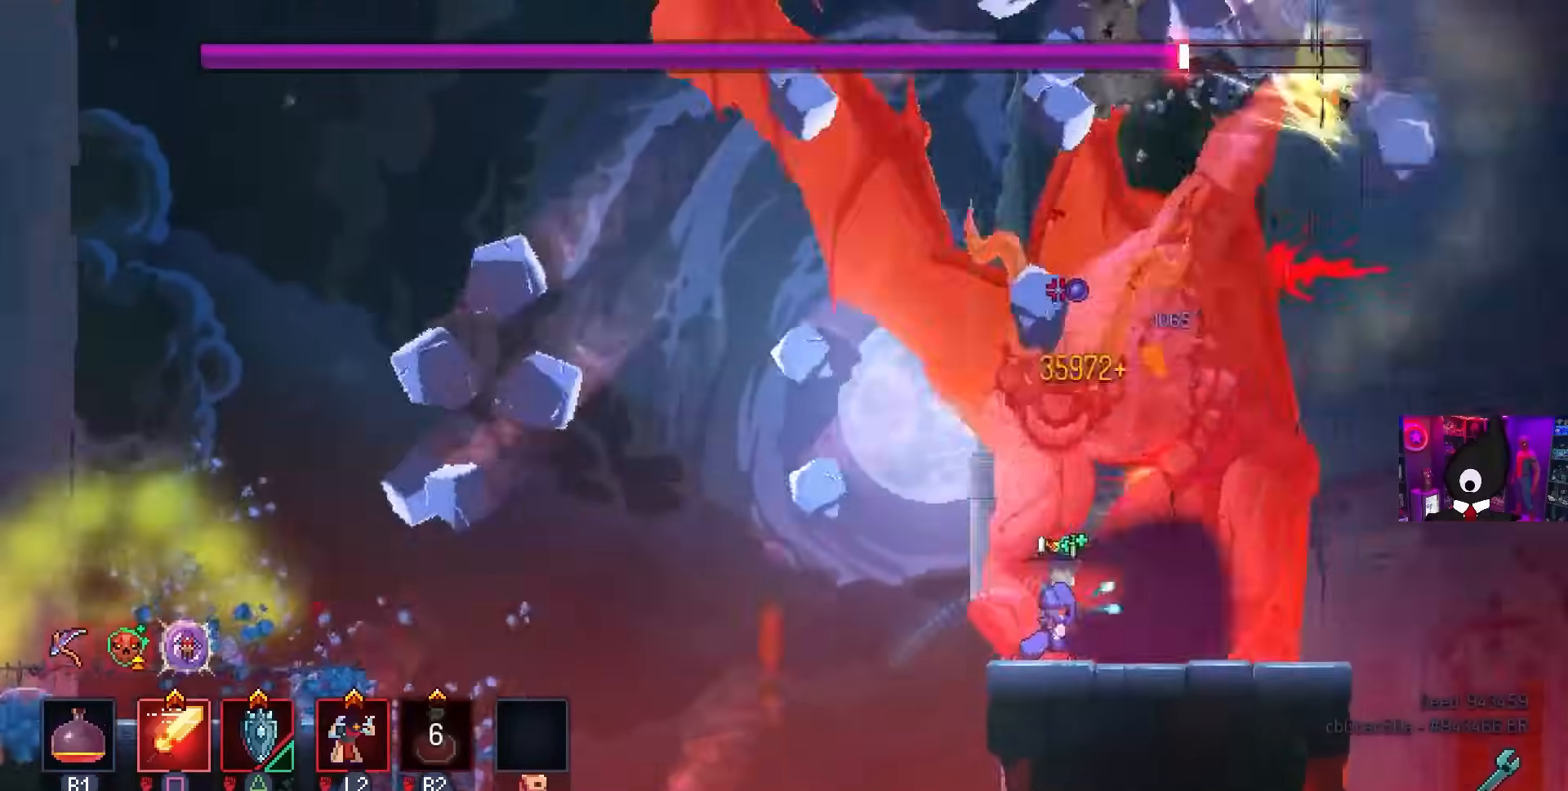
{"buttons": ["SQUARE"], "left_stick": "center", "right_stick": "center", "events": []}
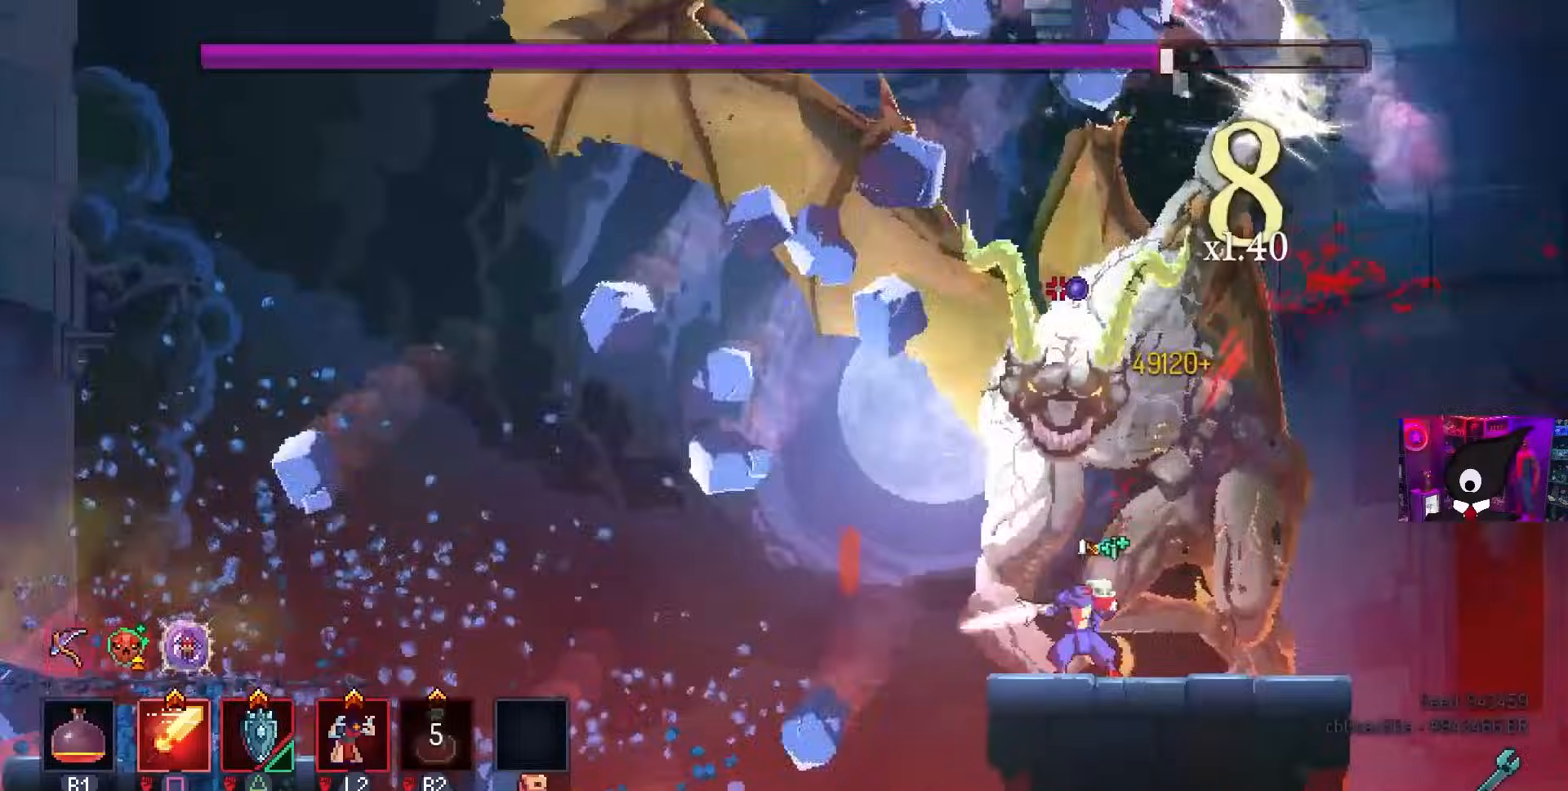
{"buttons": ["DPAD_LEFT"], "left_stick": "center", "right_stick": "center", "events": [[233, "SQUARE", "up"], [483, "DPAD_LEFT", "down"]]}
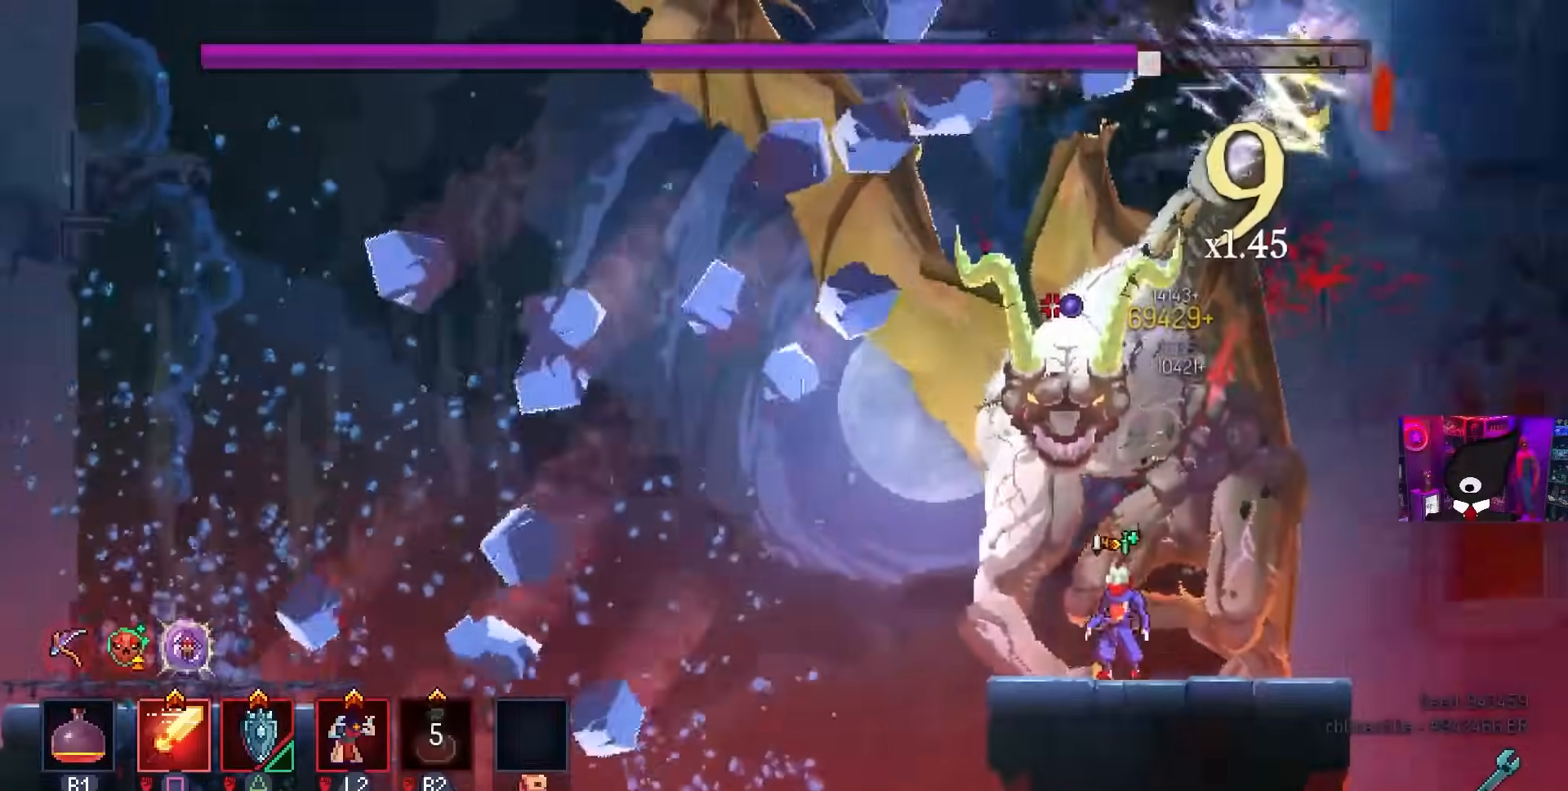
{"buttons": [], "left_stick": "center", "right_stick": "center", "events": [[133, "DPAD_LEFT", "up"], [167, "SQUARE", "down"], [200, "DPAD_RIGHT", "down"], [333, "DPAD_RIGHT", "up"], [433, "SQUARE", "up"]]}
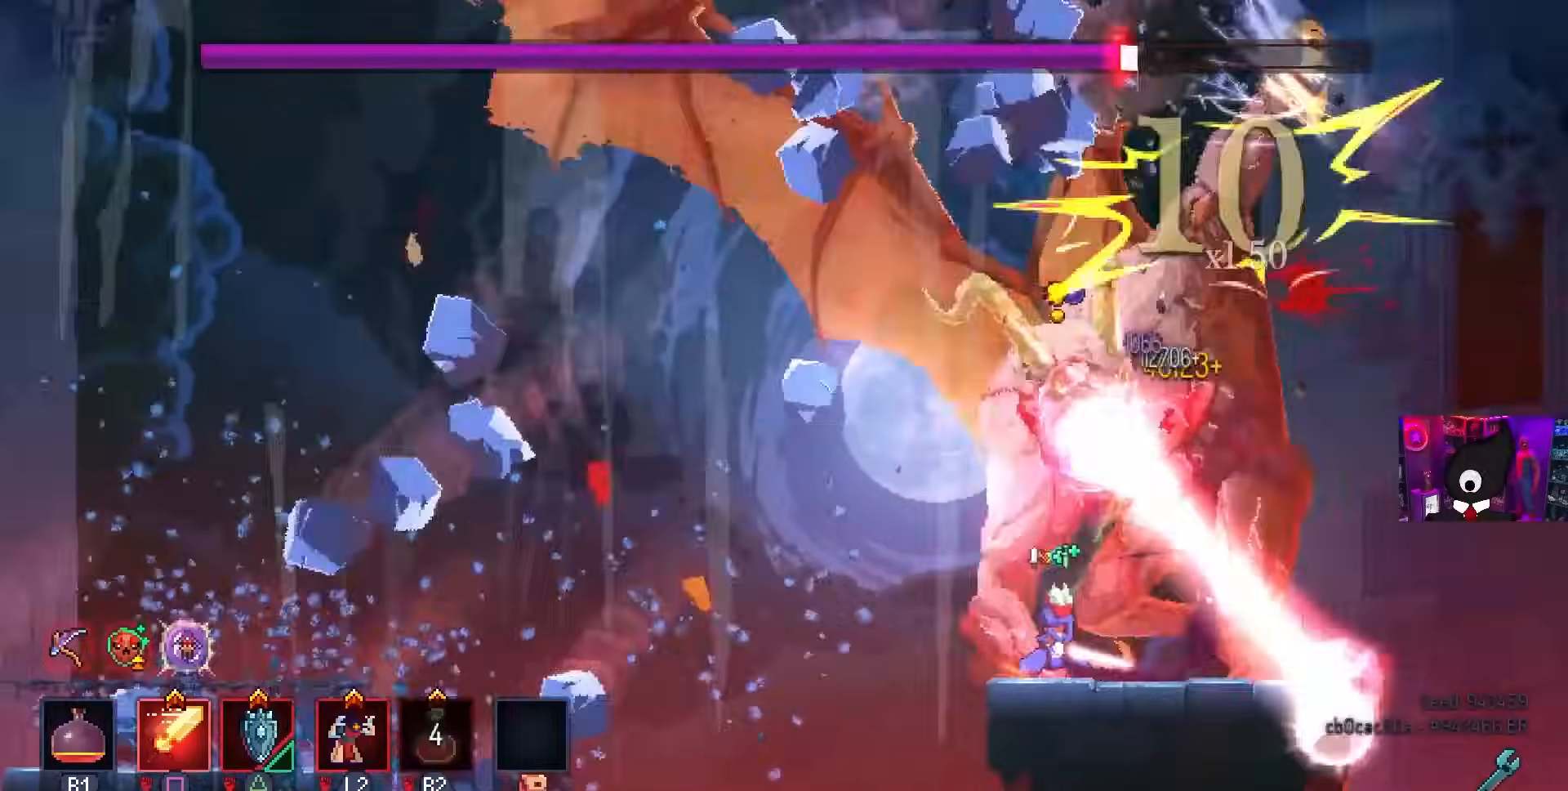
{"buttons": ["SQUARE", "DPAD_LEFT"], "left_stick": "center", "right_stick": "center", "events": [[67, "DPAD_RIGHT", "down"], [117, "CIRCLE", "down"], [267, "CIRCLE", "up"], [383, "DPAD_RIGHT", "up"], [417, "SQUARE", "down"], [433, "DPAD_LEFT", "down"]]}
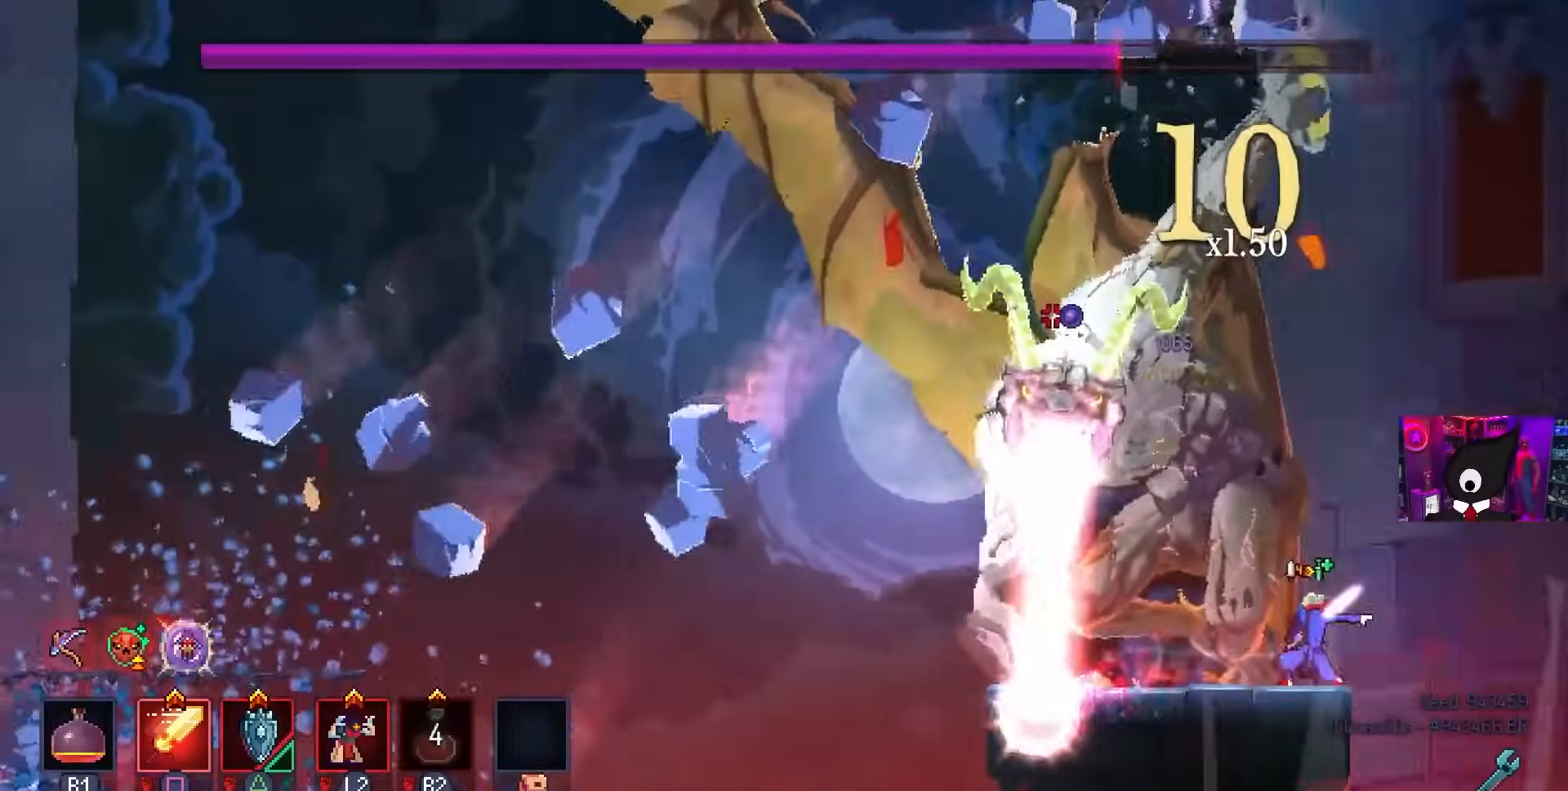
{"buttons": ["SQUARE"], "left_stick": "center", "right_stick": "center", "events": [[100, "DPAD_LEFT", "up"]]}
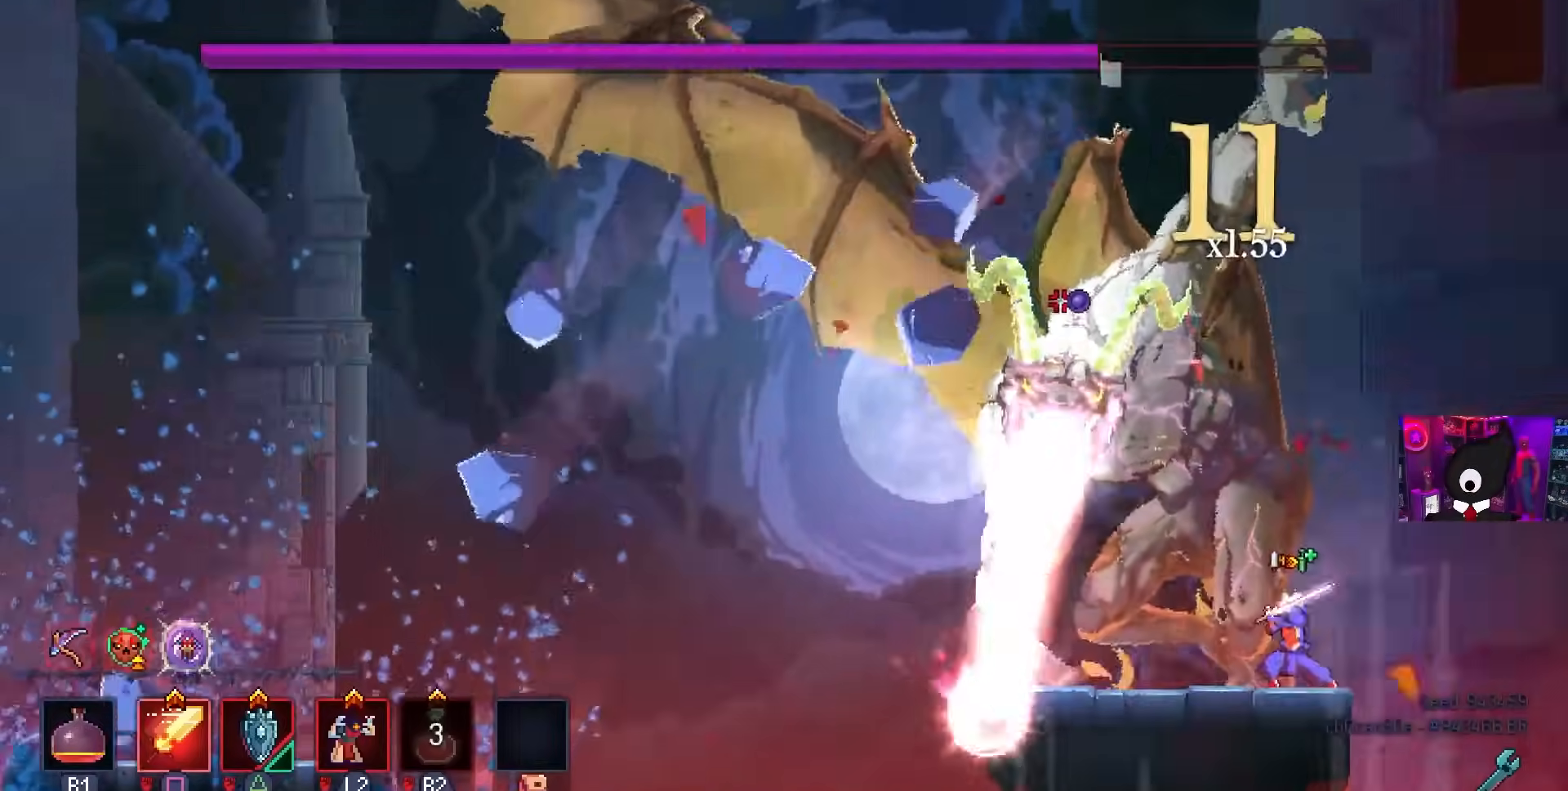
{"buttons": ["SQUARE"], "left_stick": "center", "right_stick": "center", "events": []}
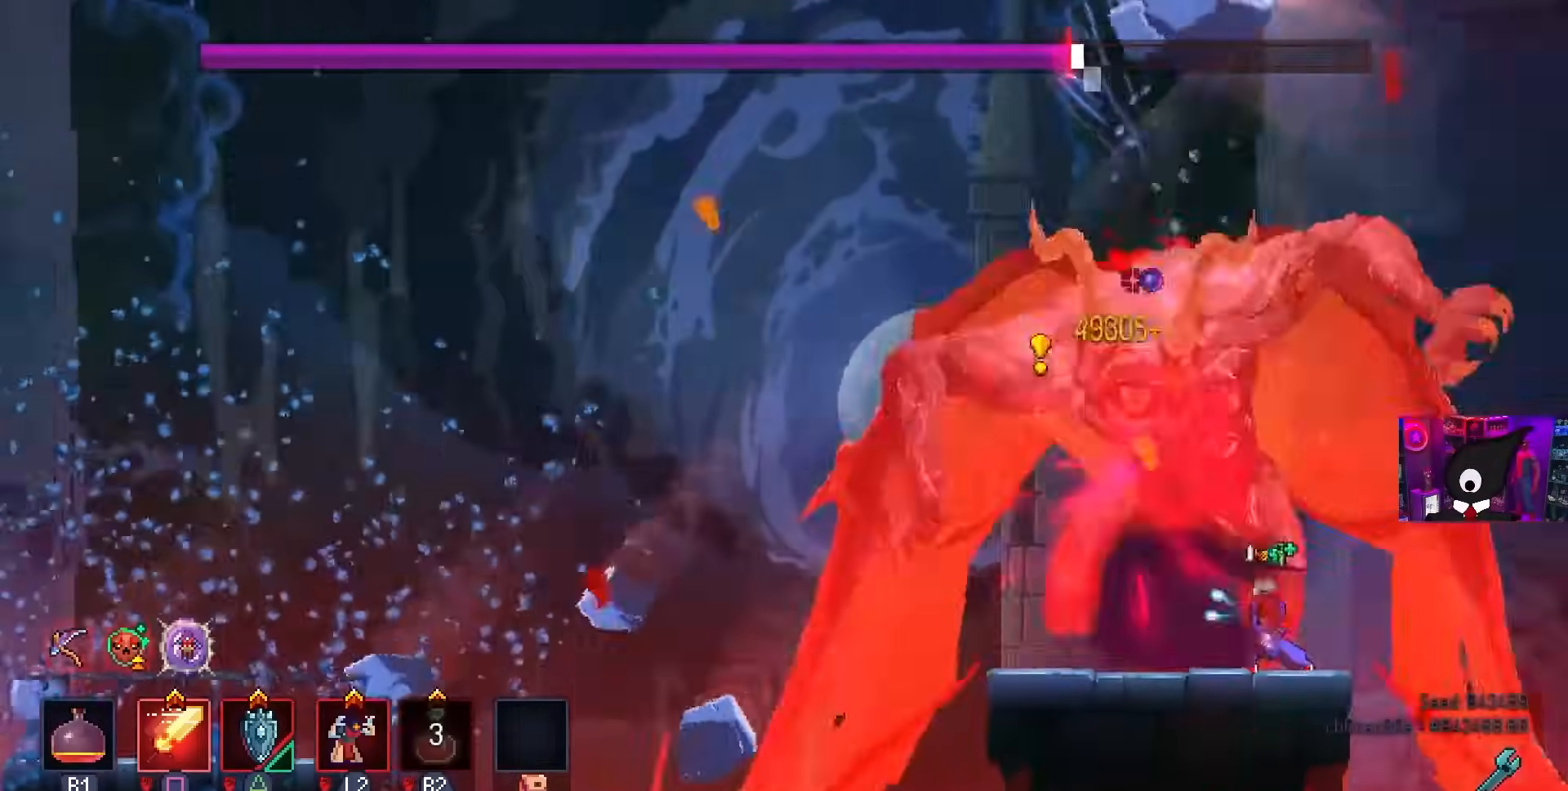
{"buttons": ["CIRCLE", "DPAD_LEFT"], "left_stick": "center", "right_stick": "center", "events": [[333, "SQUARE", "up"], [433, "DPAD_LEFT", "down"], [450, "CIRCLE", "down"]]}
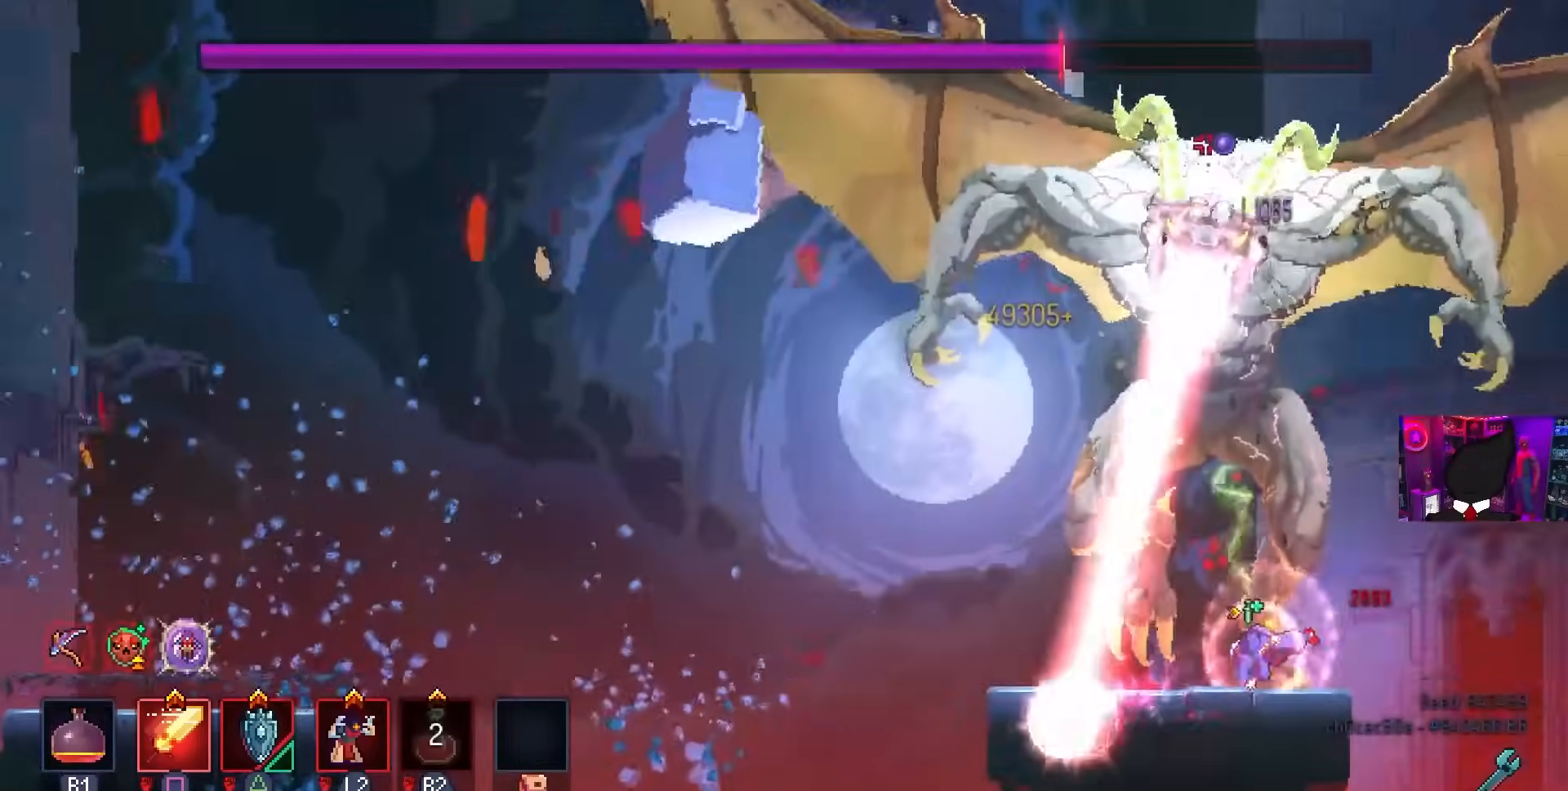
{"buttons": ["SQUARE", "DPAD_RIGHT"], "left_stick": "center", "right_stick": "center", "events": [[67, "DPAD_LEFT", "up"], [83, "CIRCLE", "up"], [117, "DPAD_RIGHT", "down"], [217, "CROSS", "down"], [217, "DPAD_RIGHT", "up"], [267, "DPAD_LEFT", "down"], [300, "CROSS", "up"], [350, "DPAD_LEFT", "up"], [383, "DPAD_RIGHT", "down"], [383, "SQUARE", "down"]]}
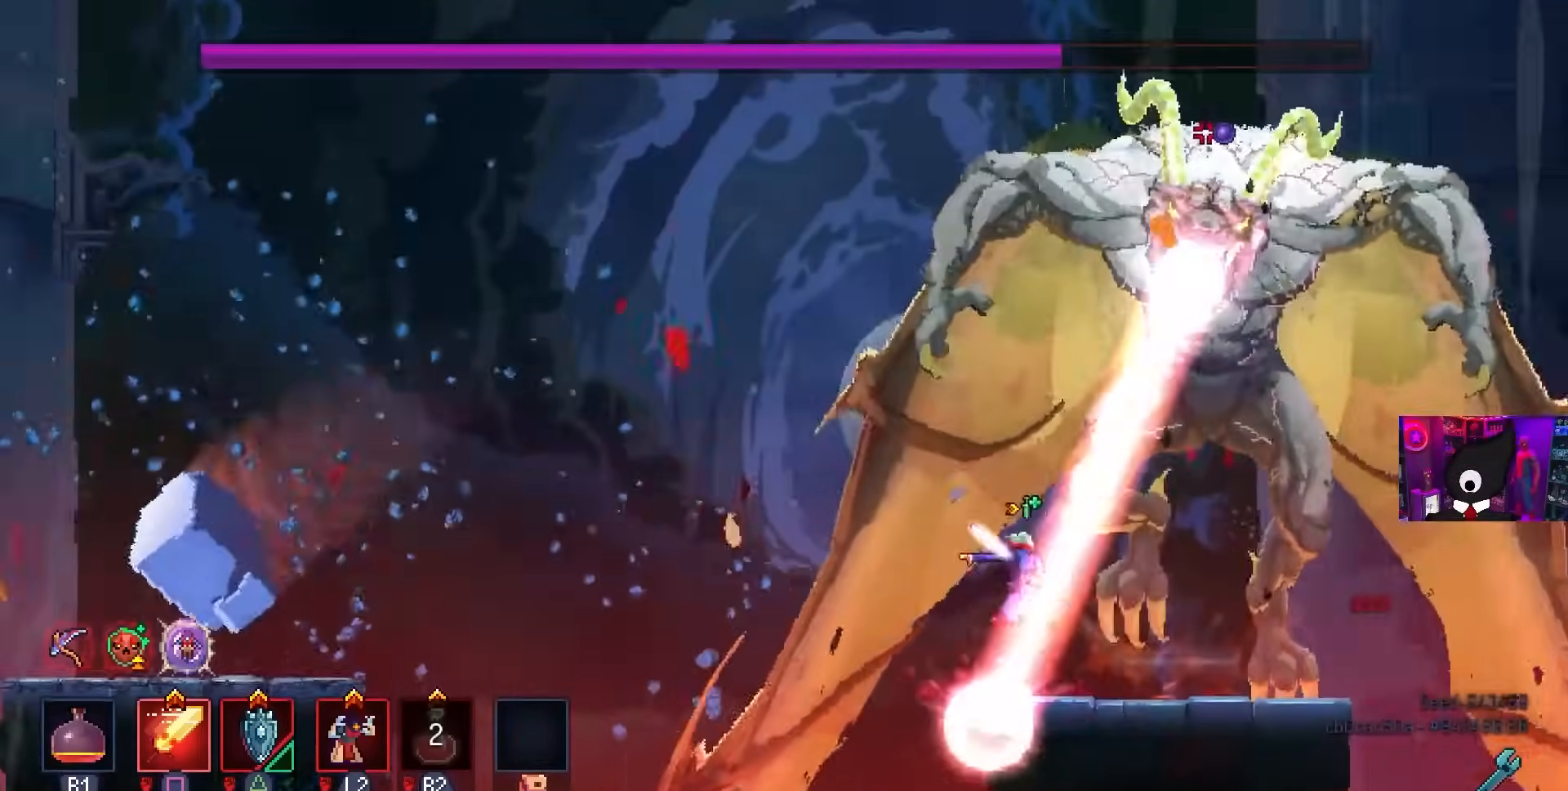
{"buttons": ["SQUARE"], "left_stick": "center", "right_stick": "center", "events": [[17, "DPAD_RIGHT", "up"], [350, "DPAD_RIGHT", "down"], [500, "DPAD_RIGHT", "up"]]}
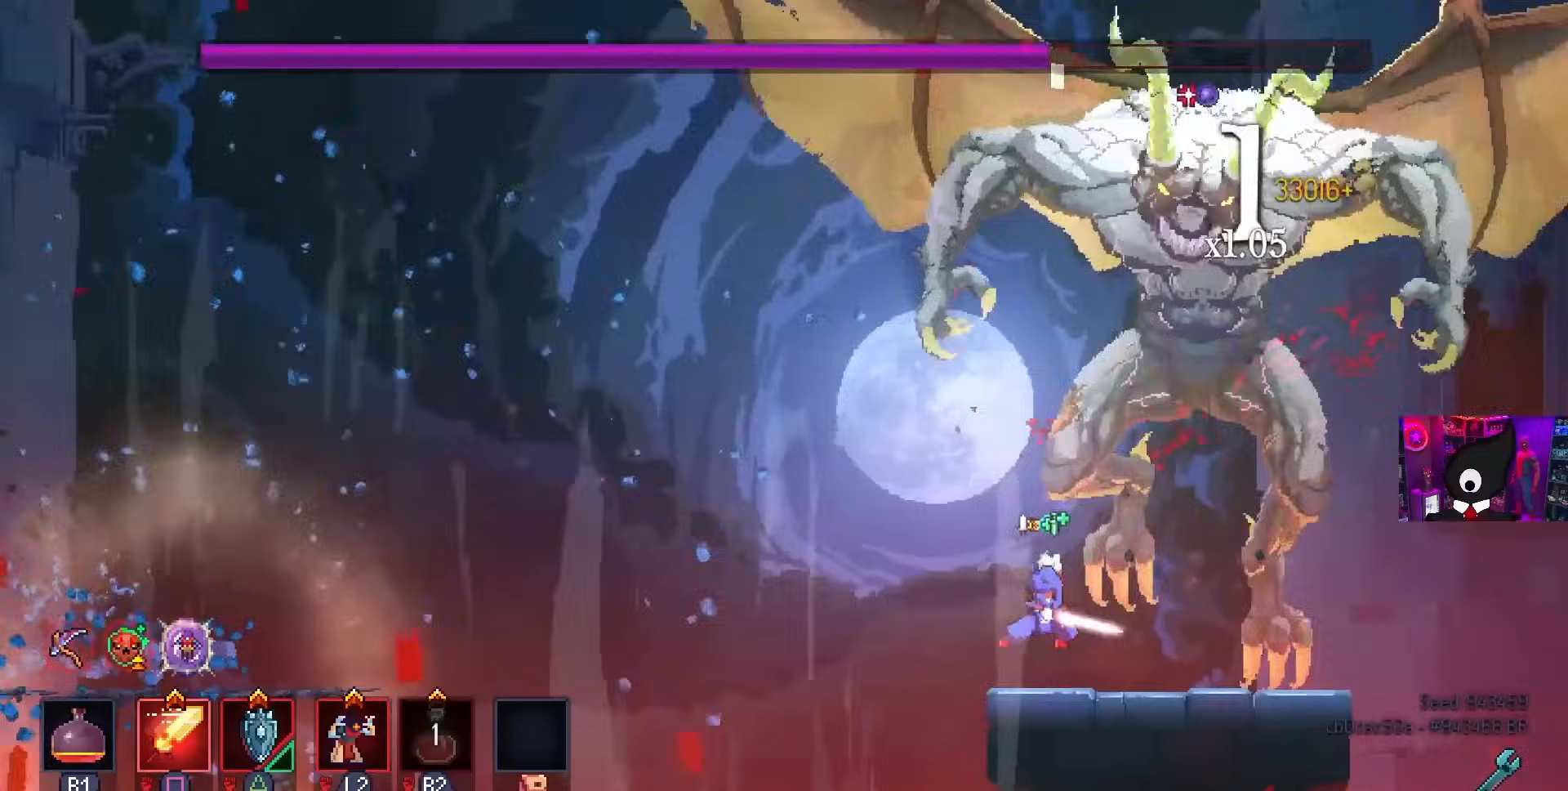
{"buttons": ["SQUARE"], "left_stick": "center", "right_stick": "center", "events": []}
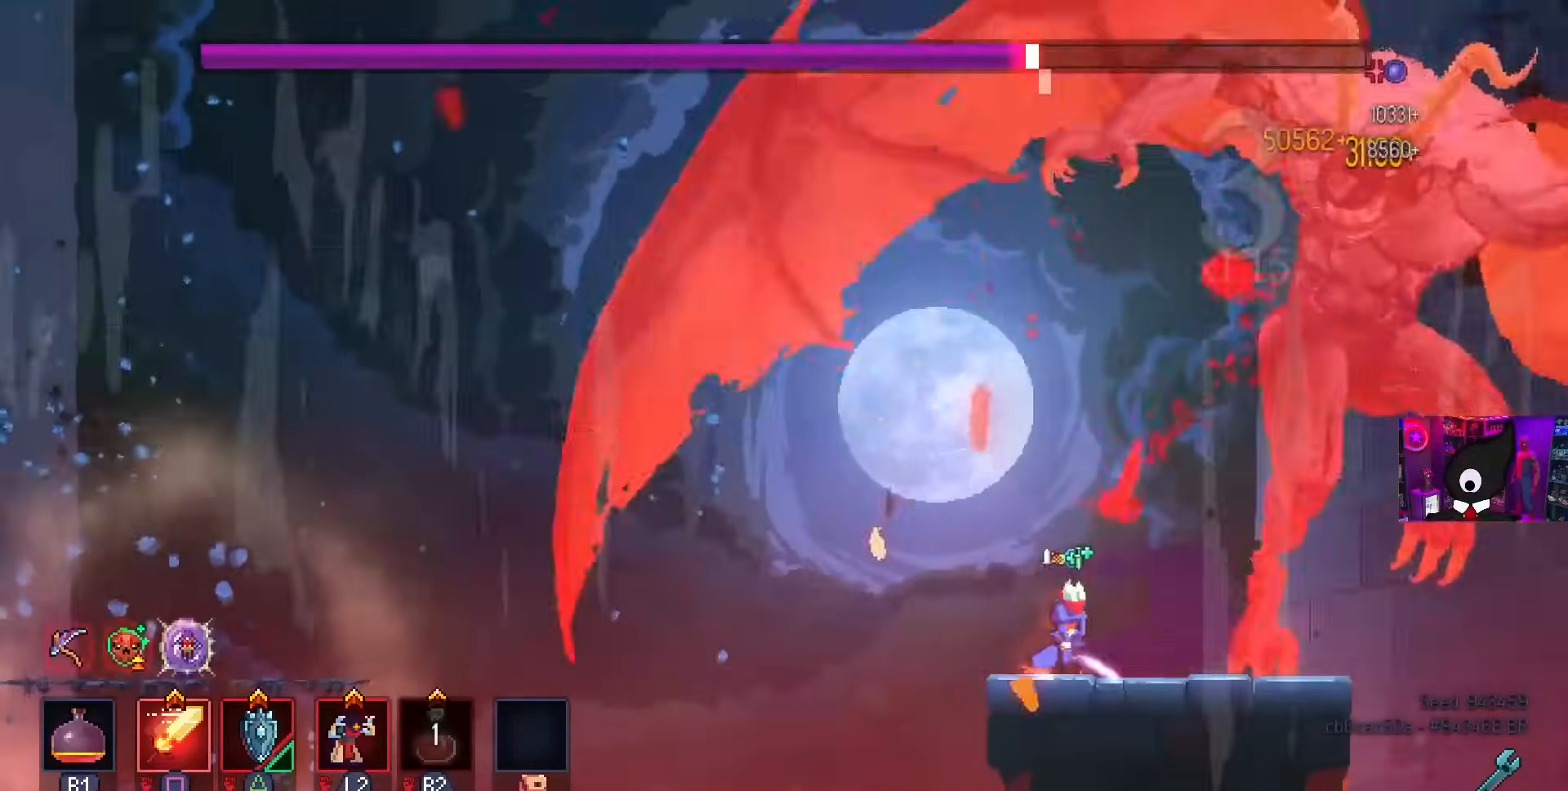
{"buttons": ["DPAD_LEFT"], "left_stick": "center", "right_stick": "center", "events": [[350, "SQUARE", "up"], [383, "DPAD_LEFT", "down"]]}
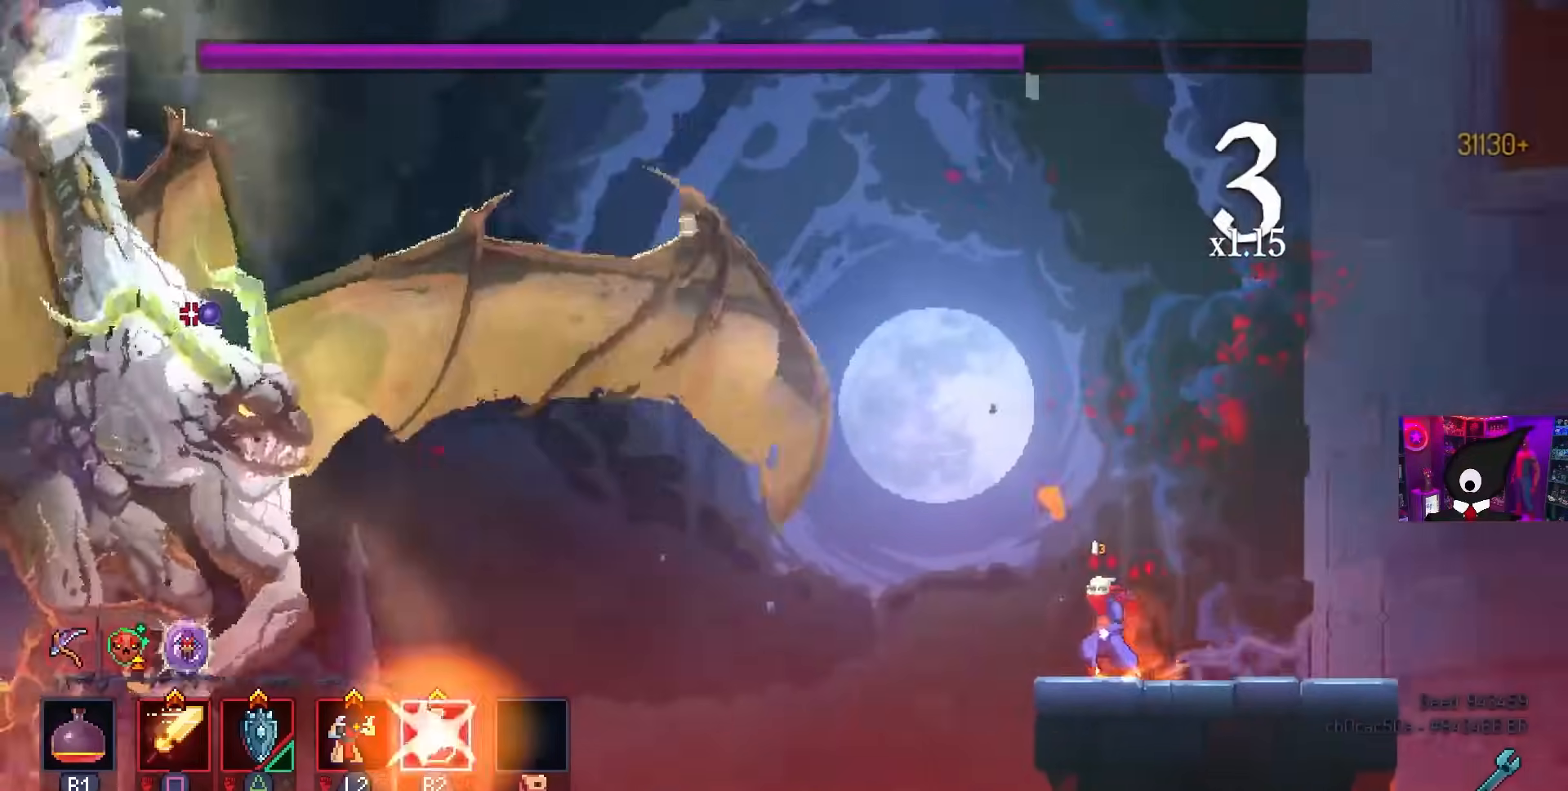
{"buttons": ["DPAD_LEFT"], "left_stick": "center", "right_stick": "center", "events": [[133, "CROSS", "down"], [217, "CROSS", "up"]]}
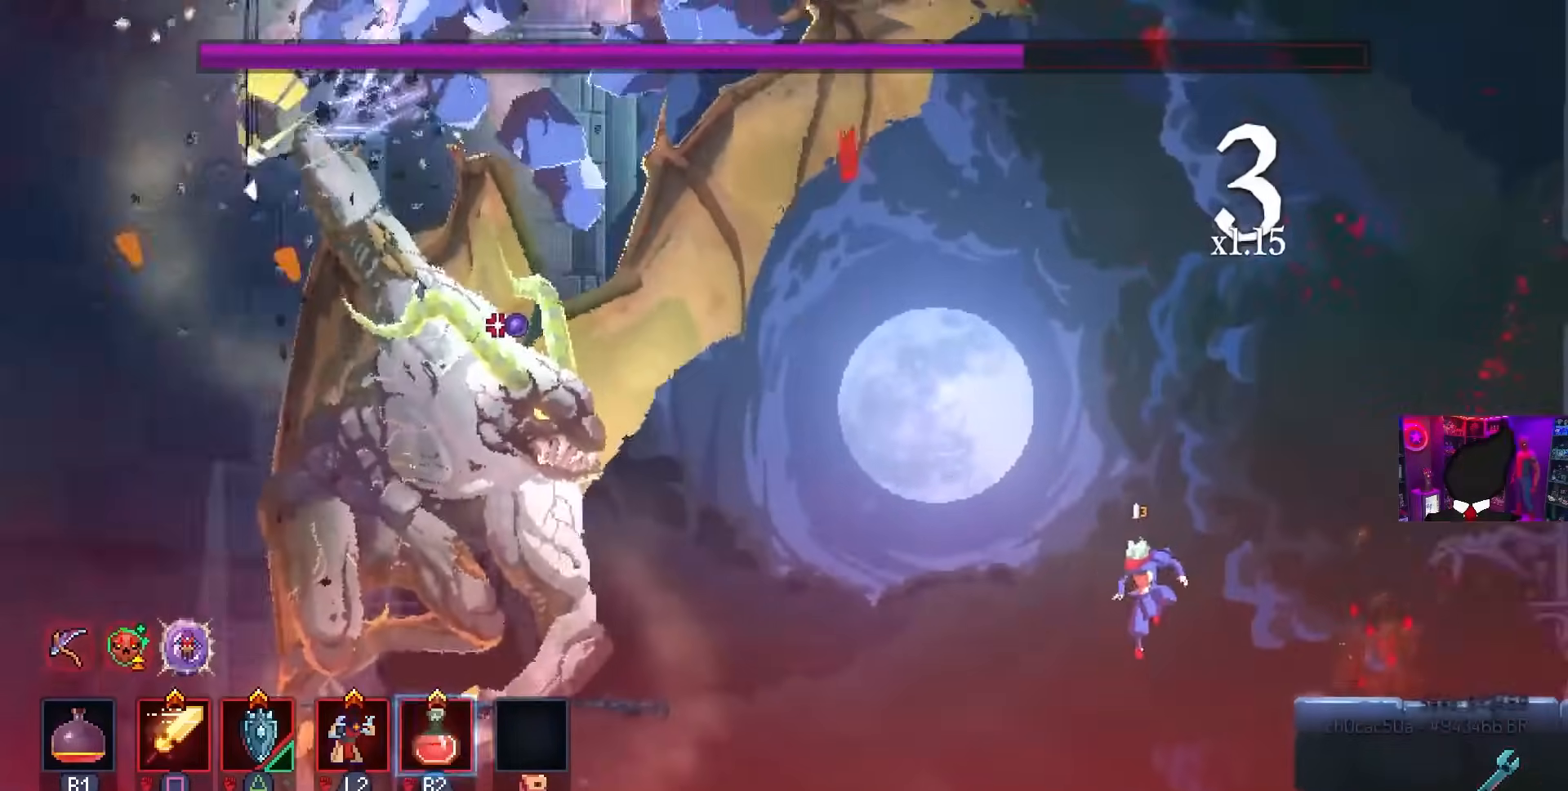
{"buttons": ["DPAD_LEFT"], "left_stick": "center", "right_stick": "center", "events": [[133, "CIRCLE", "down"], [250, "CIRCLE", "up"]]}
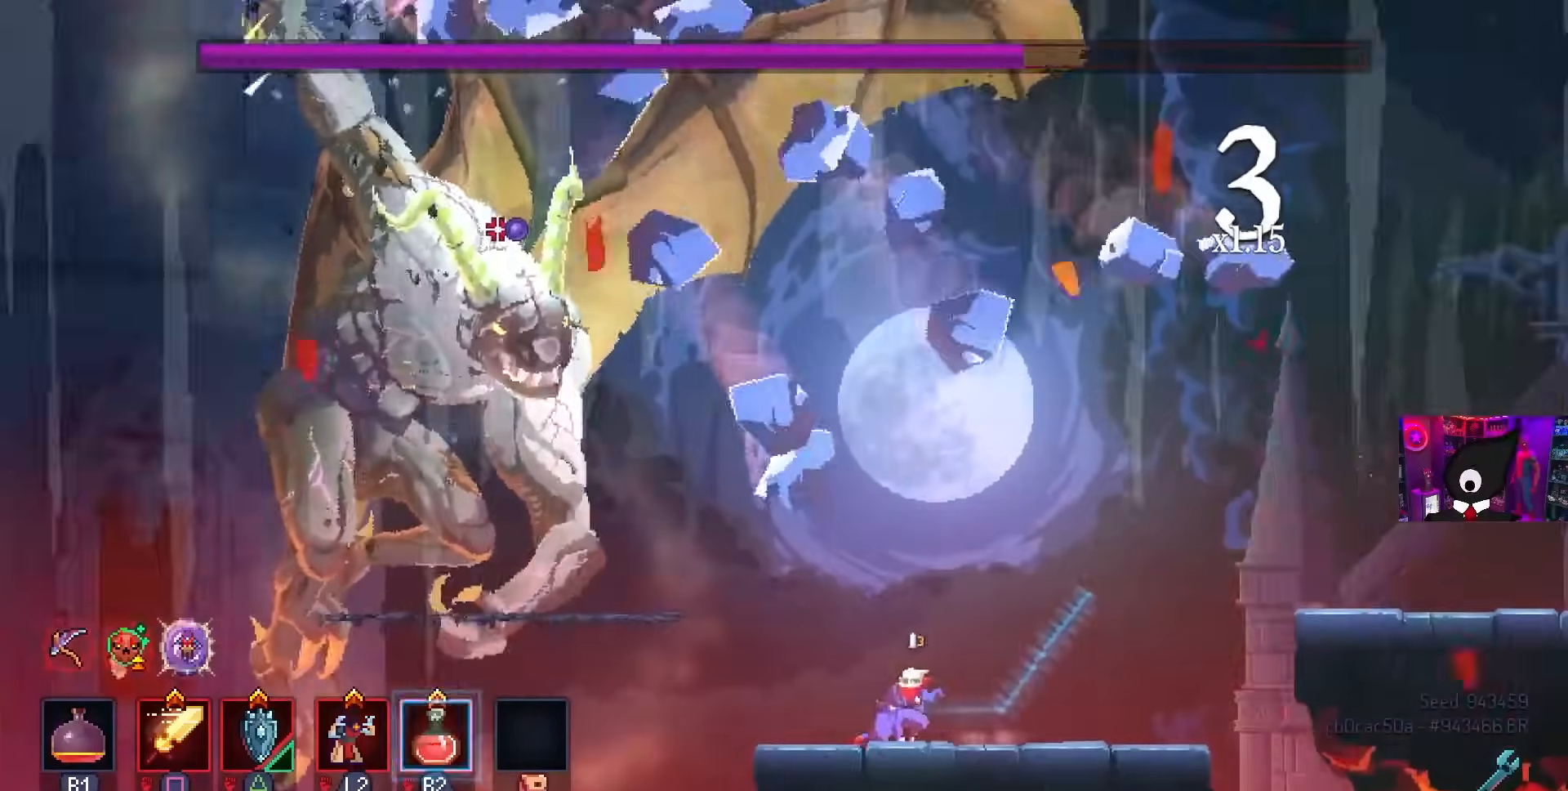
{"buttons": ["DPAD_RIGHT"], "left_stick": "center", "right_stick": "center", "events": [[167, "CROSS", "down"], [233, "CROSS", "up"], [350, "DPAD_LEFT", "up"], [500, "DPAD_RIGHT", "down"]]}
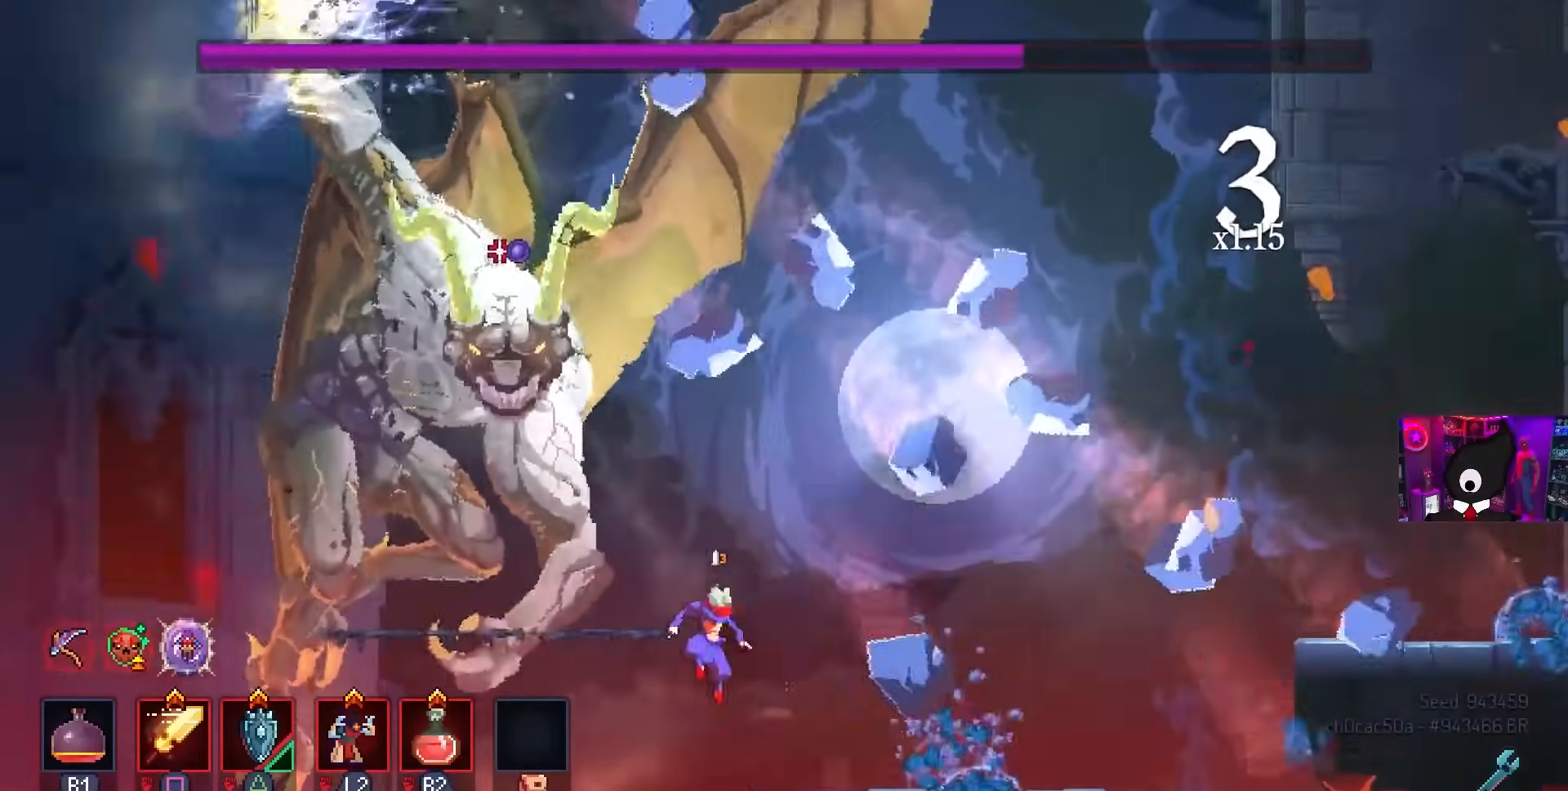
{"buttons": ["DPAD_RIGHT"], "left_stick": "center", "right_stick": "center", "events": [[167, "DPAD_RIGHT", "up"], [300, "DPAD_LEFT", "down"], [383, "DPAD_LEFT", "up"], [483, "DPAD_RIGHT", "down"]]}
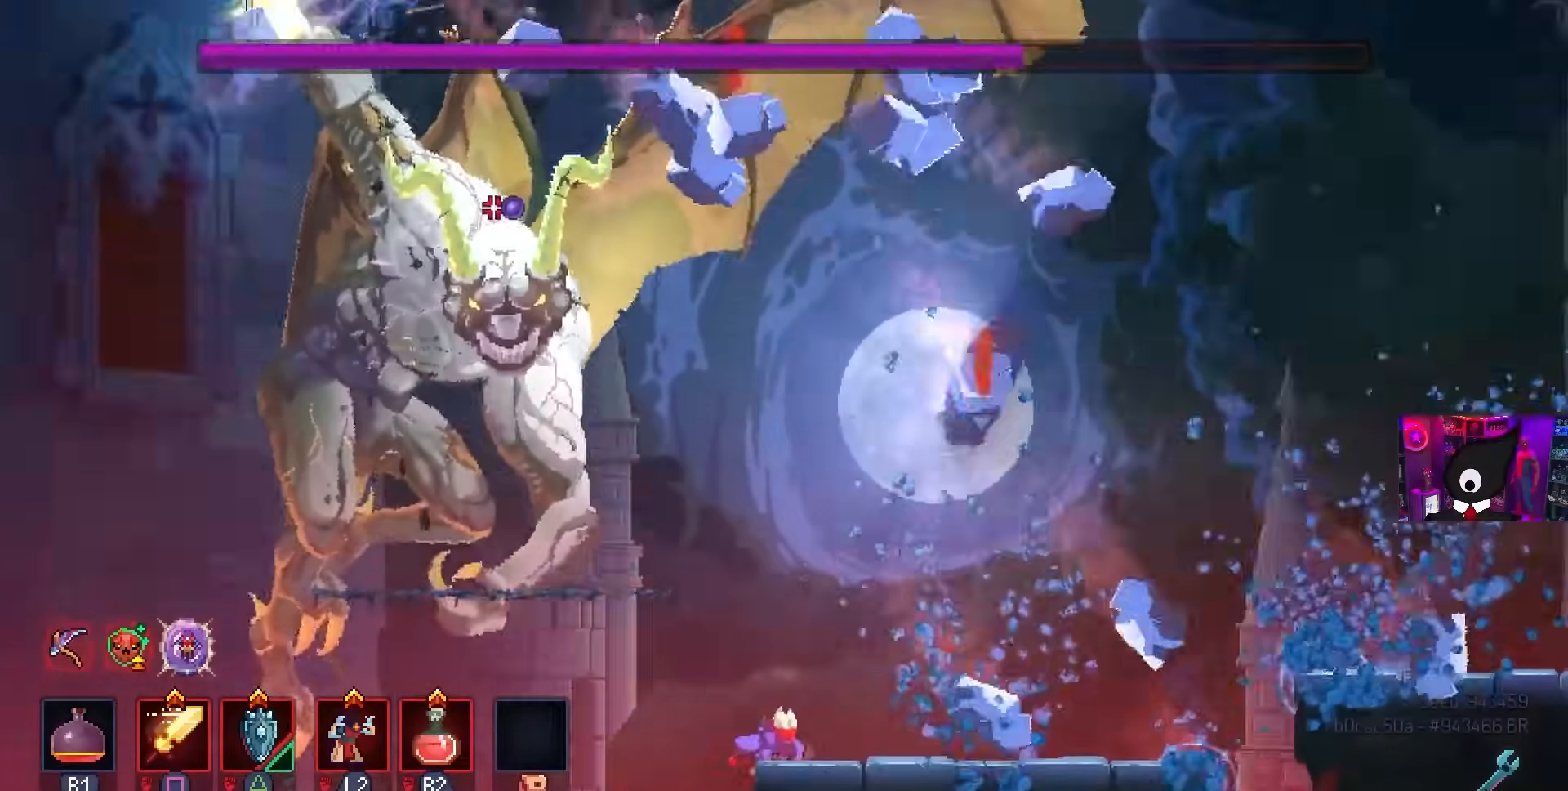
{"buttons": [], "left_stick": "center", "right_stick": "center", "events": [[33, "CROSS", "down"], [150, "CROSS", "up"], [267, "DPAD_RIGHT", "up"], [383, "DPAD_LEFT", "down"], [467, "DPAD_LEFT", "up"]]}
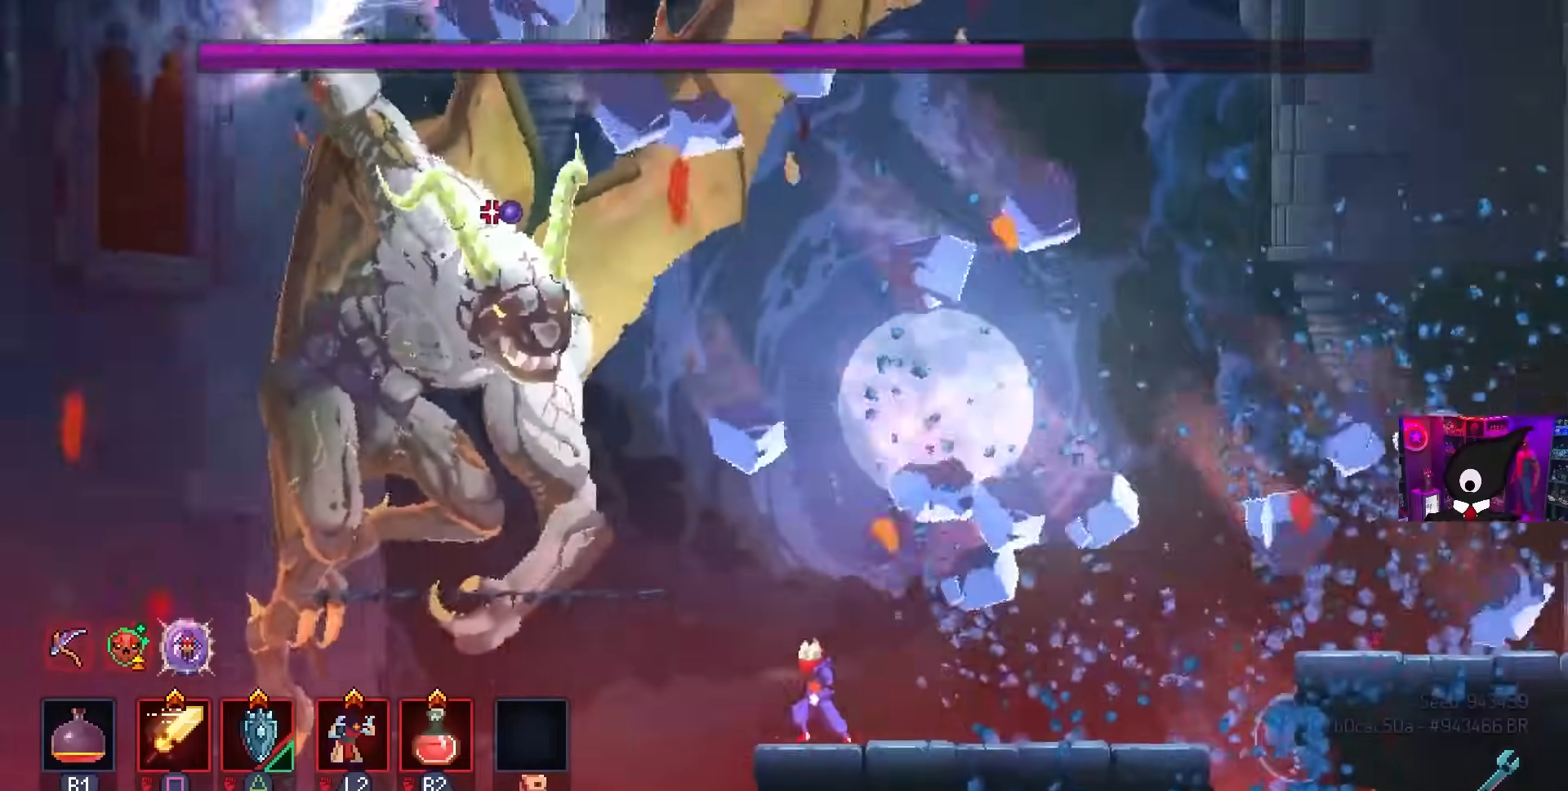
{"buttons": [], "left_stick": "center", "right_stick": "center", "events": [[133, "DPAD_LEFT", "down"], [250, "DPAD_LEFT", "up"], [333, "DPAD_RIGHT", "down"], [417, "DPAD_RIGHT", "up"]]}
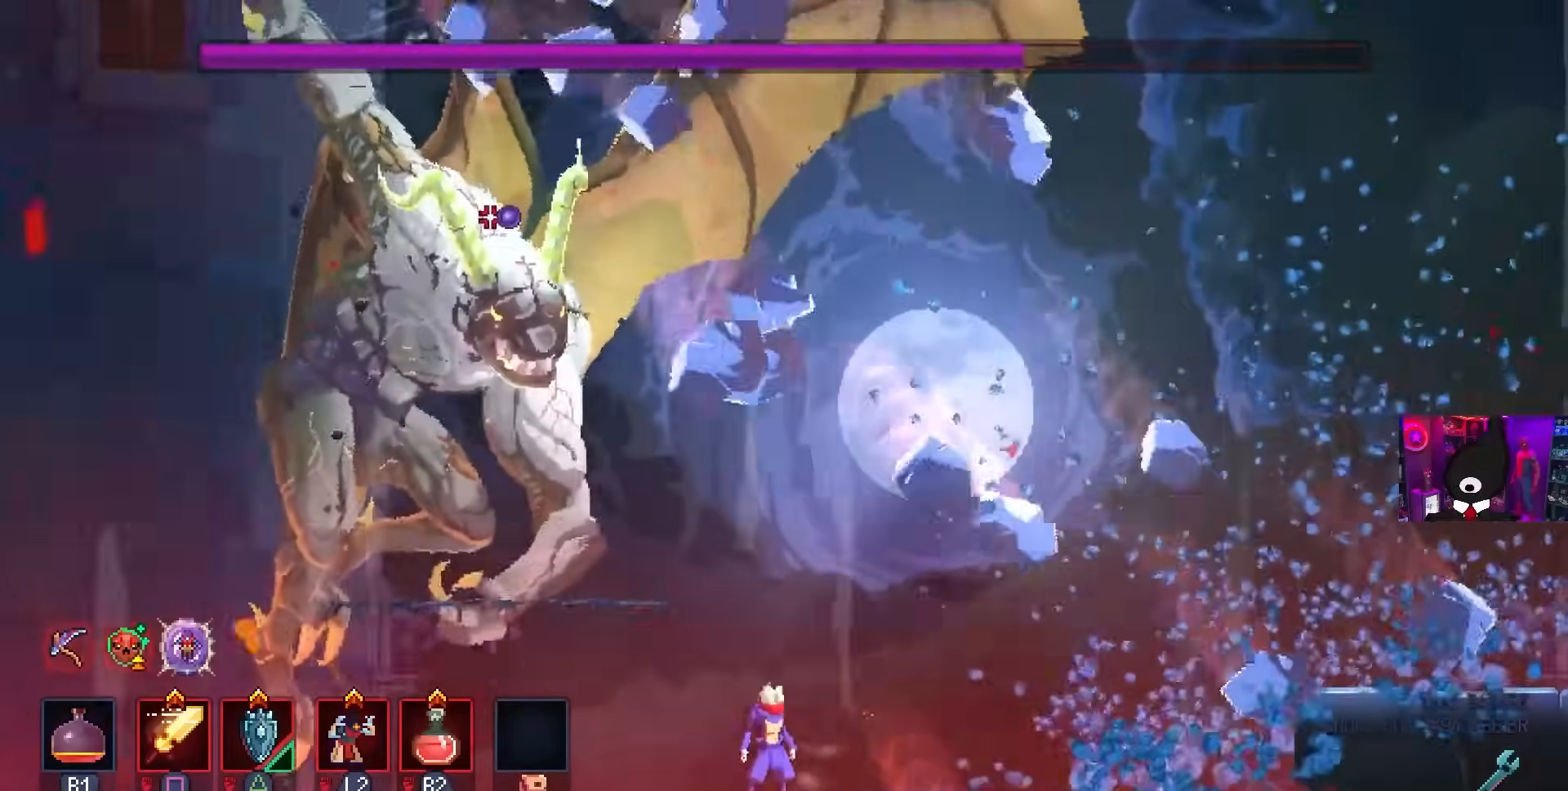
{"buttons": ["DPAD_RIGHT"], "left_stick": "center", "right_stick": "center", "events": [[100, "DPAD_LEFT", "down"], [150, "DPAD_LEFT", "up"], [383, "DPAD_RIGHT", "down"]]}